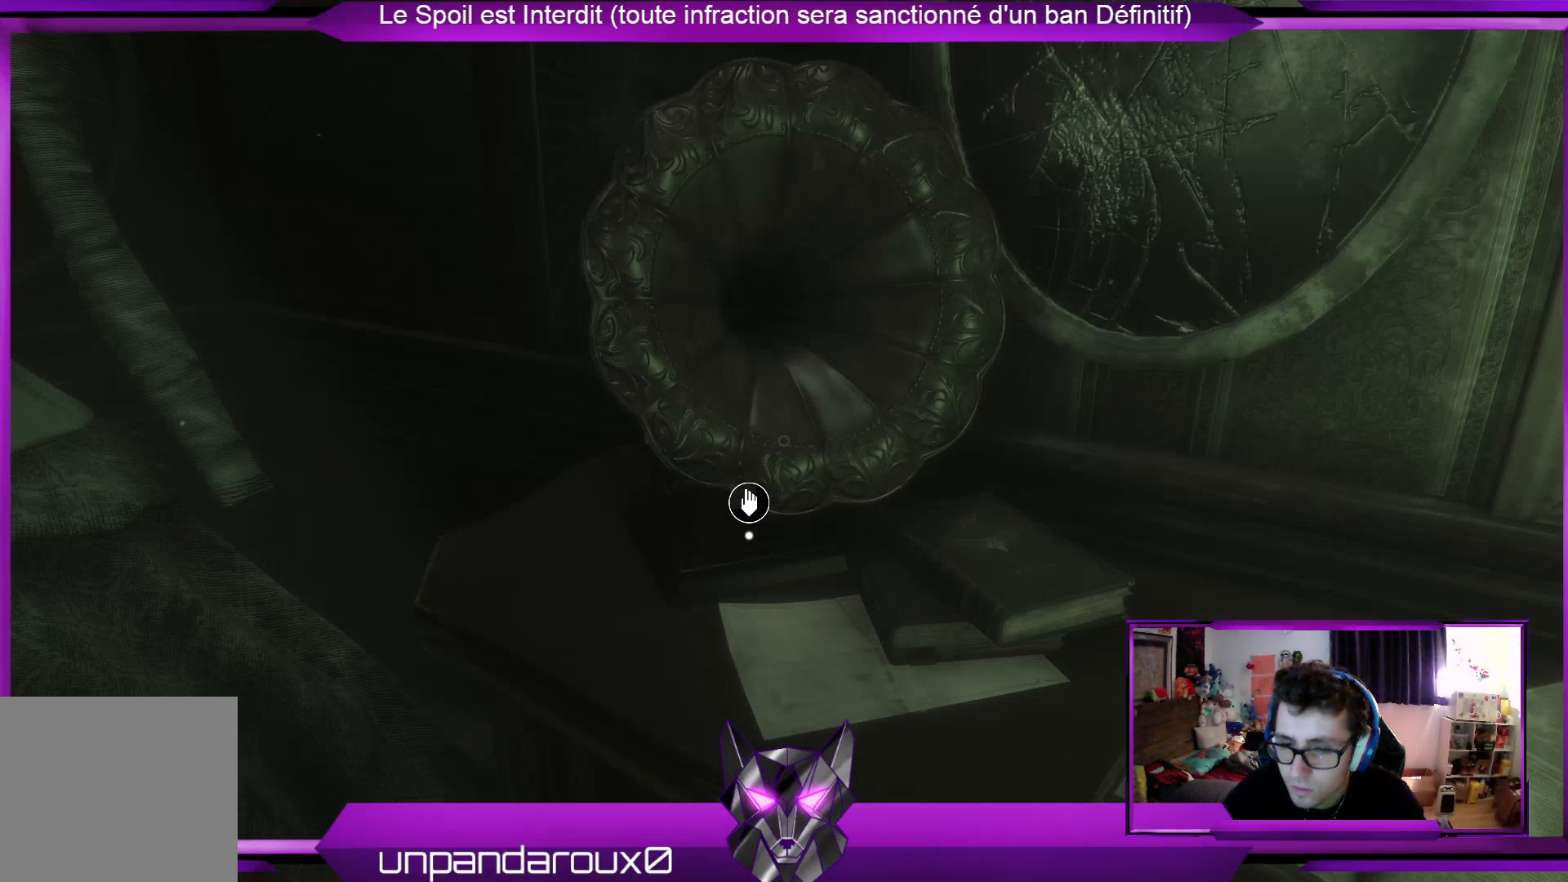
Gameplay with a controller (Xbox layout); each line is a JSON object with the inputs held at the frame after it. "events" lists button and stick changes between this image and that frame as [ms after this image, input, new state], when the widget could be followed in between.
{"buttons": [], "left_stick": "center", "right_stick": "center", "events": [[101, "A", "down"], [268, "A", "up"]]}
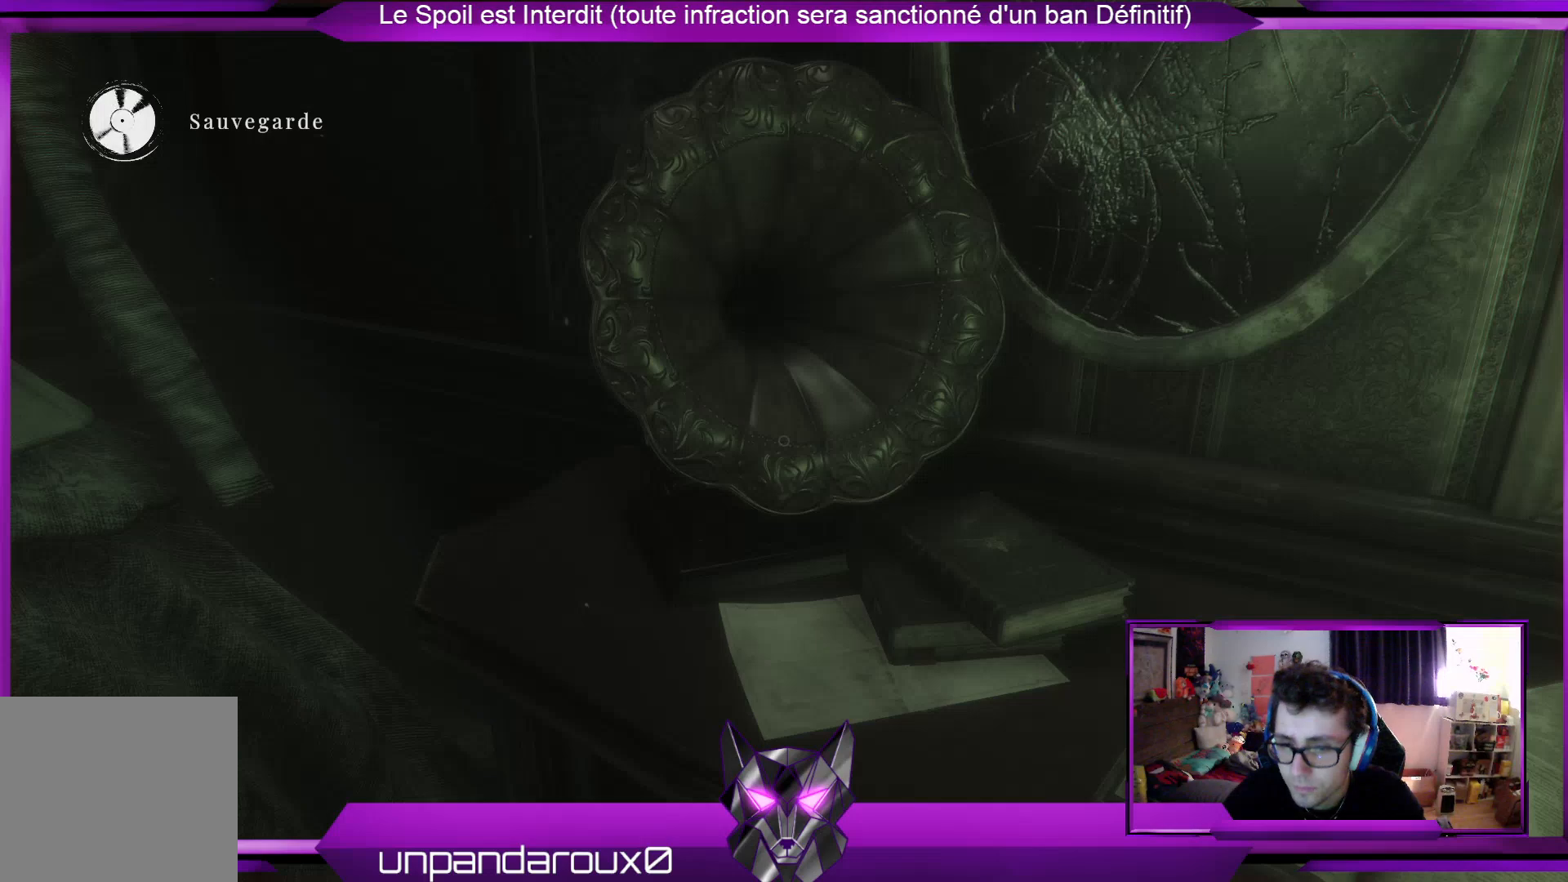
{"buttons": [], "left_stick": "center", "right_stick": "left", "events": [[133, "right_stick", "left"]]}
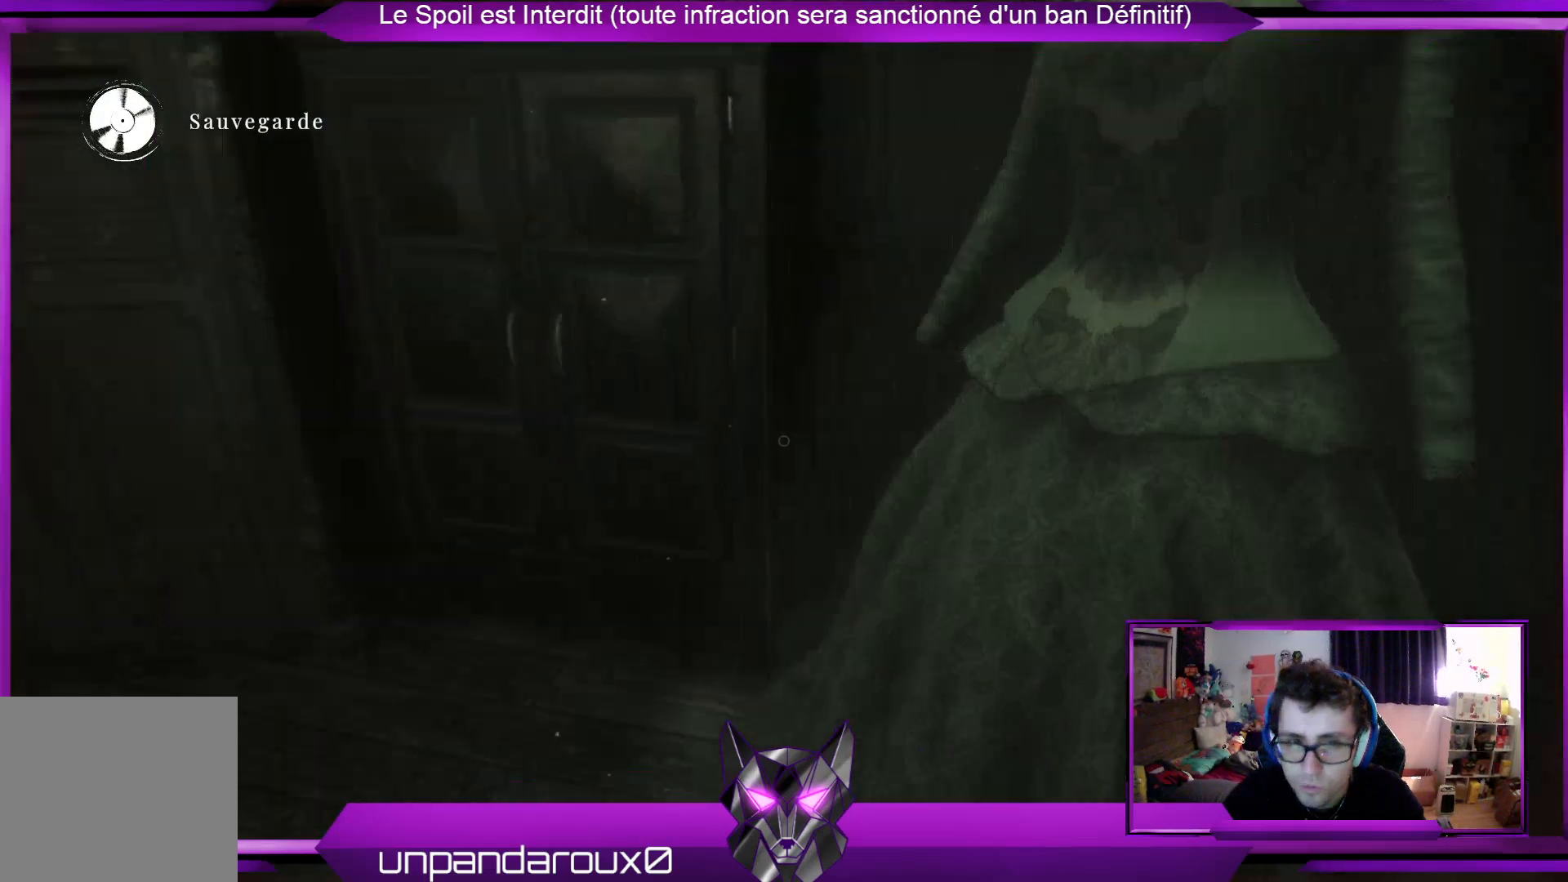
{"buttons": [], "left_stick": "up", "right_stick": "center", "events": [[268, "left_stick", "up"], [268, "right_stick", "center"]]}
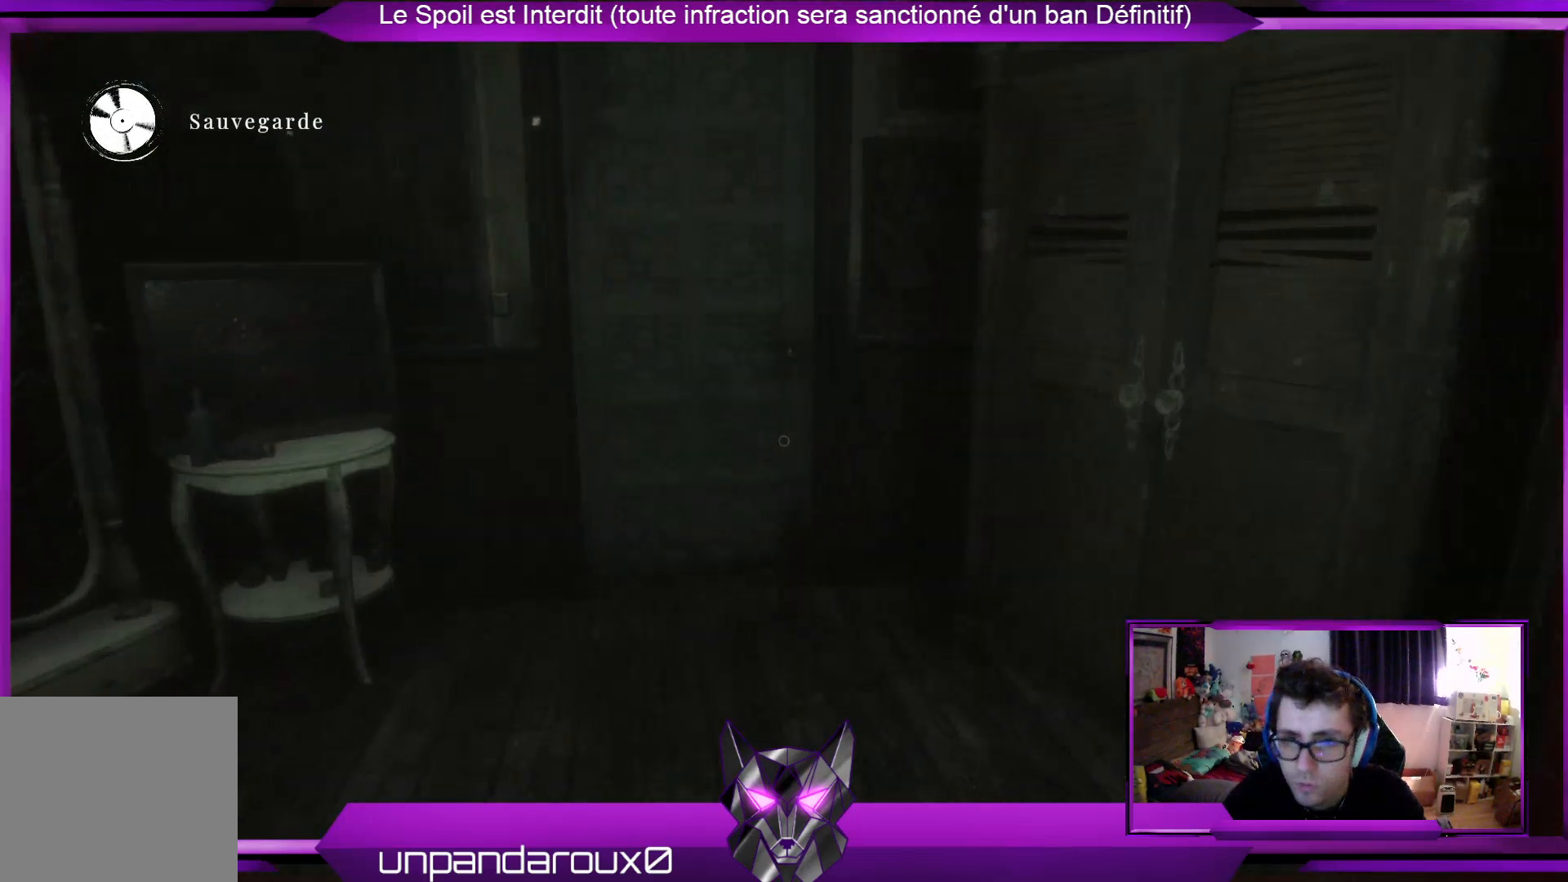
{"buttons": [], "left_stick": "up", "right_stick": "center", "events": []}
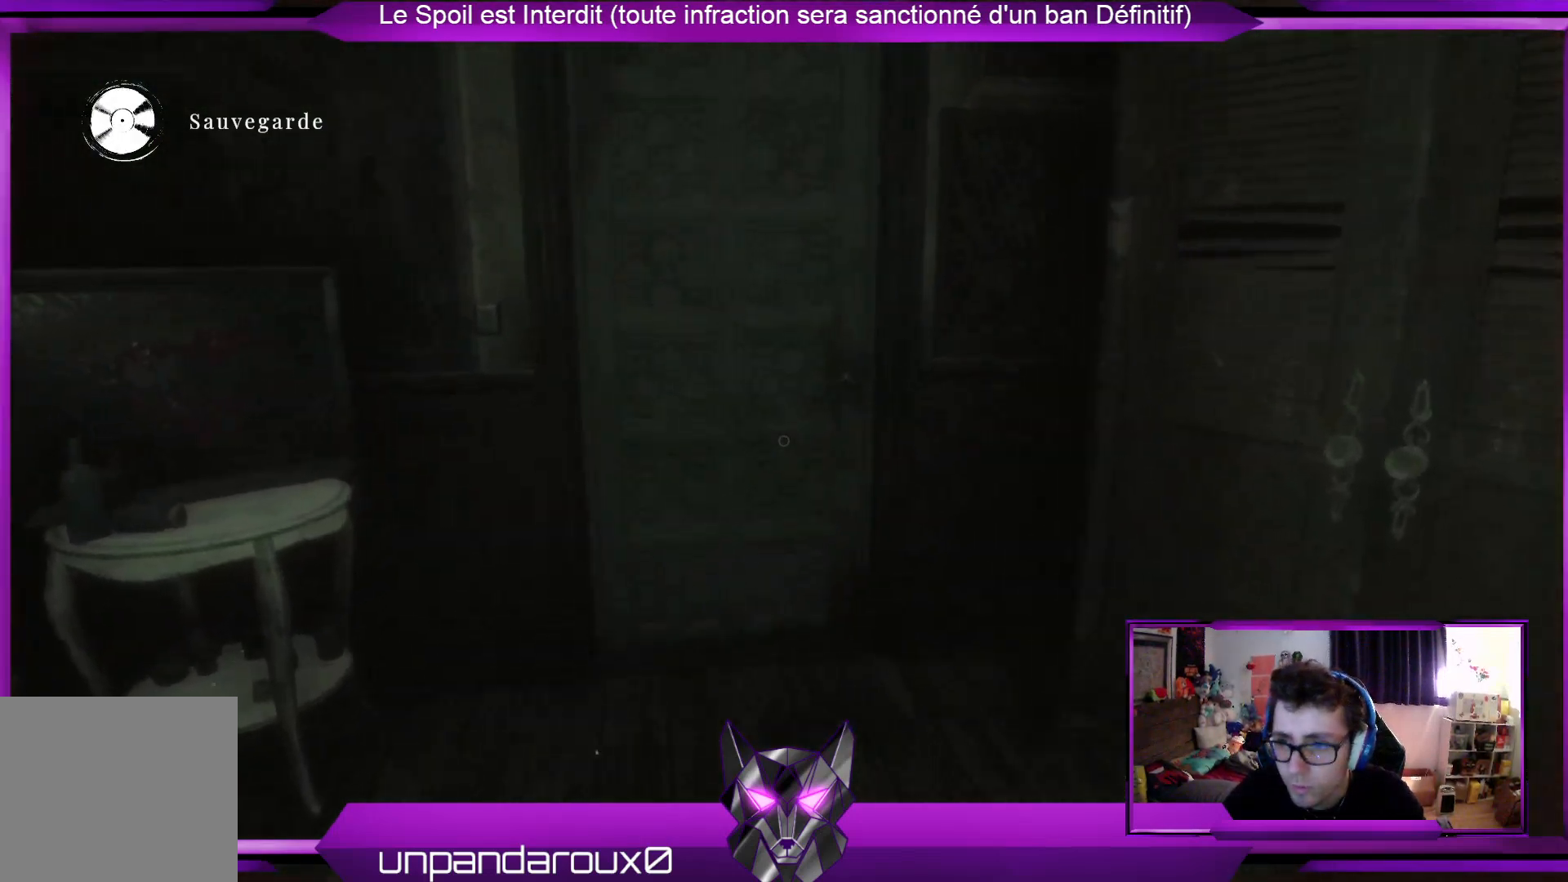
{"buttons": [], "left_stick": "up", "right_stick": "center", "events": []}
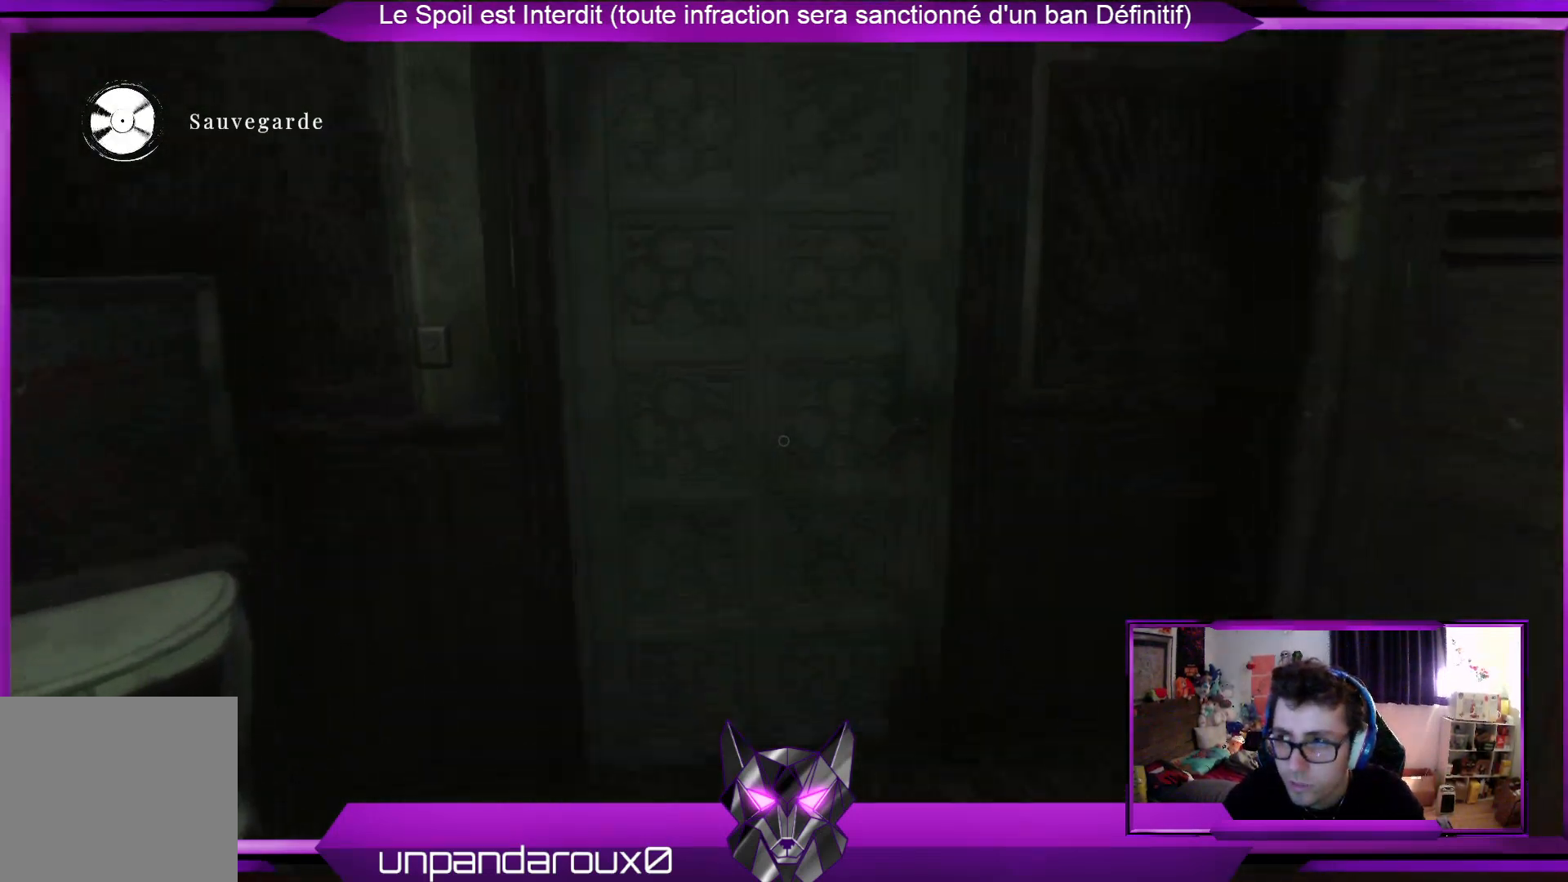
{"buttons": [], "left_stick": "up", "right_stick": "center", "events": []}
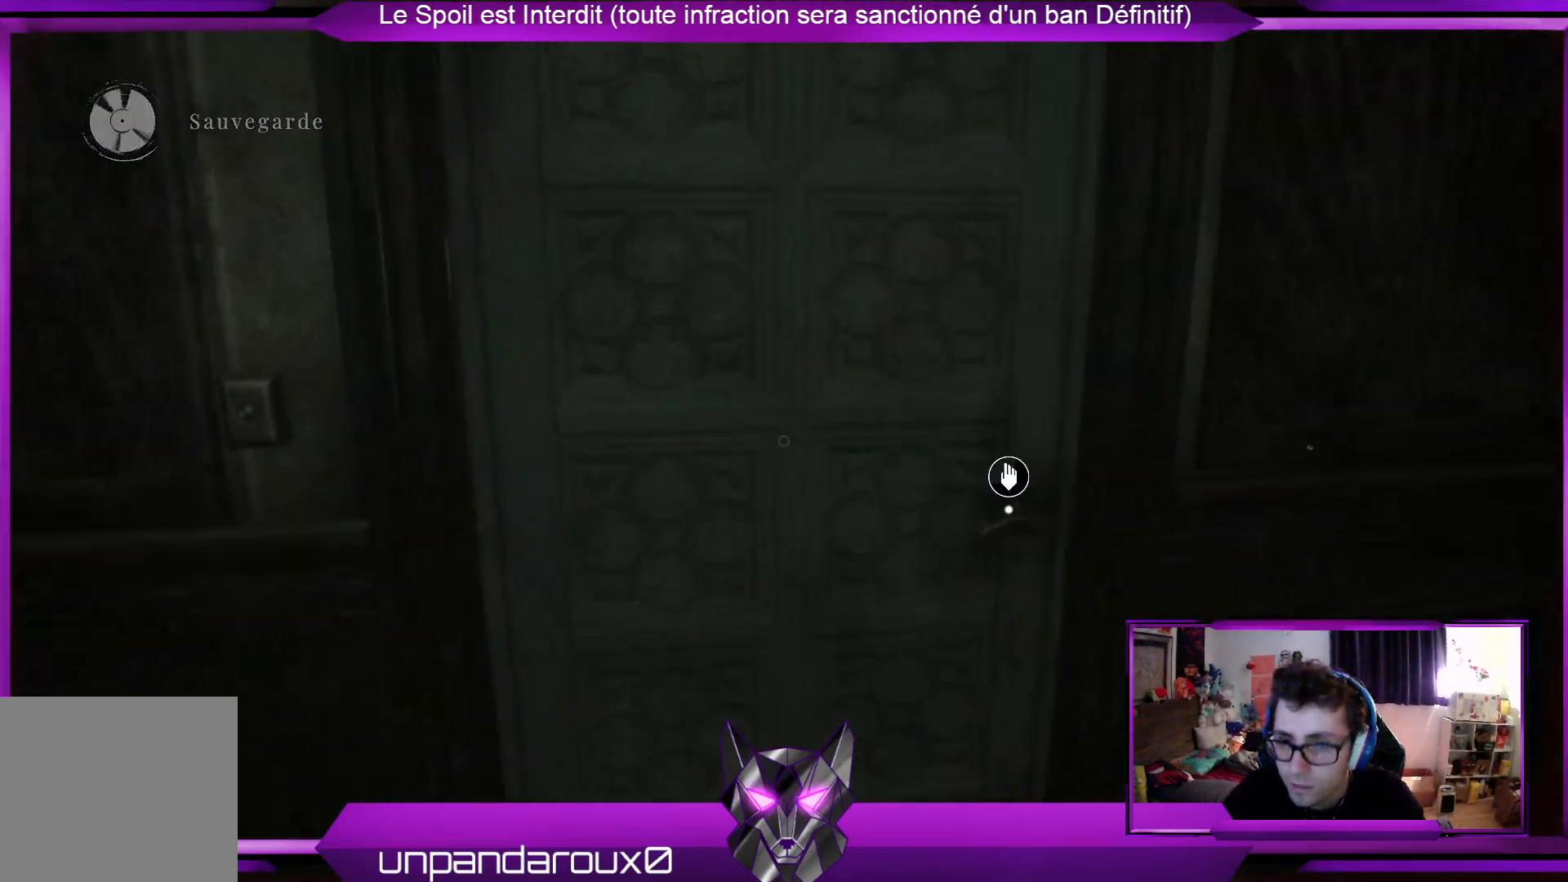
{"buttons": [], "left_stick": "center", "right_stick": "center", "events": [[33, "left_stick", "center"], [100, "A", "down"], [301, "A", "up"]]}
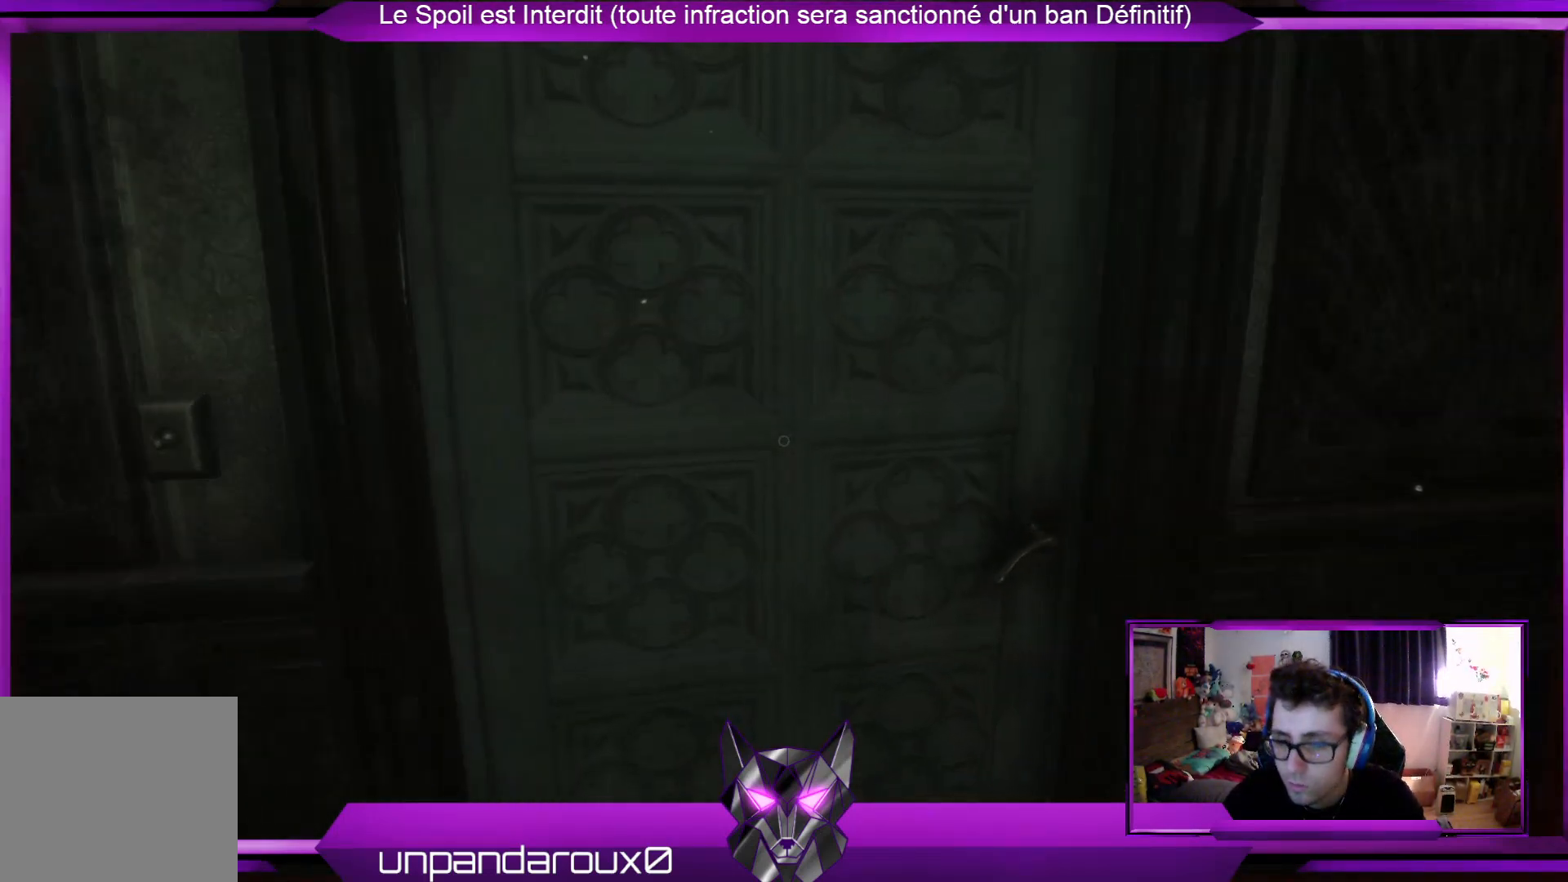
{"buttons": [], "left_stick": "up", "right_stick": "center", "events": [[335, "left_stick", "up"]]}
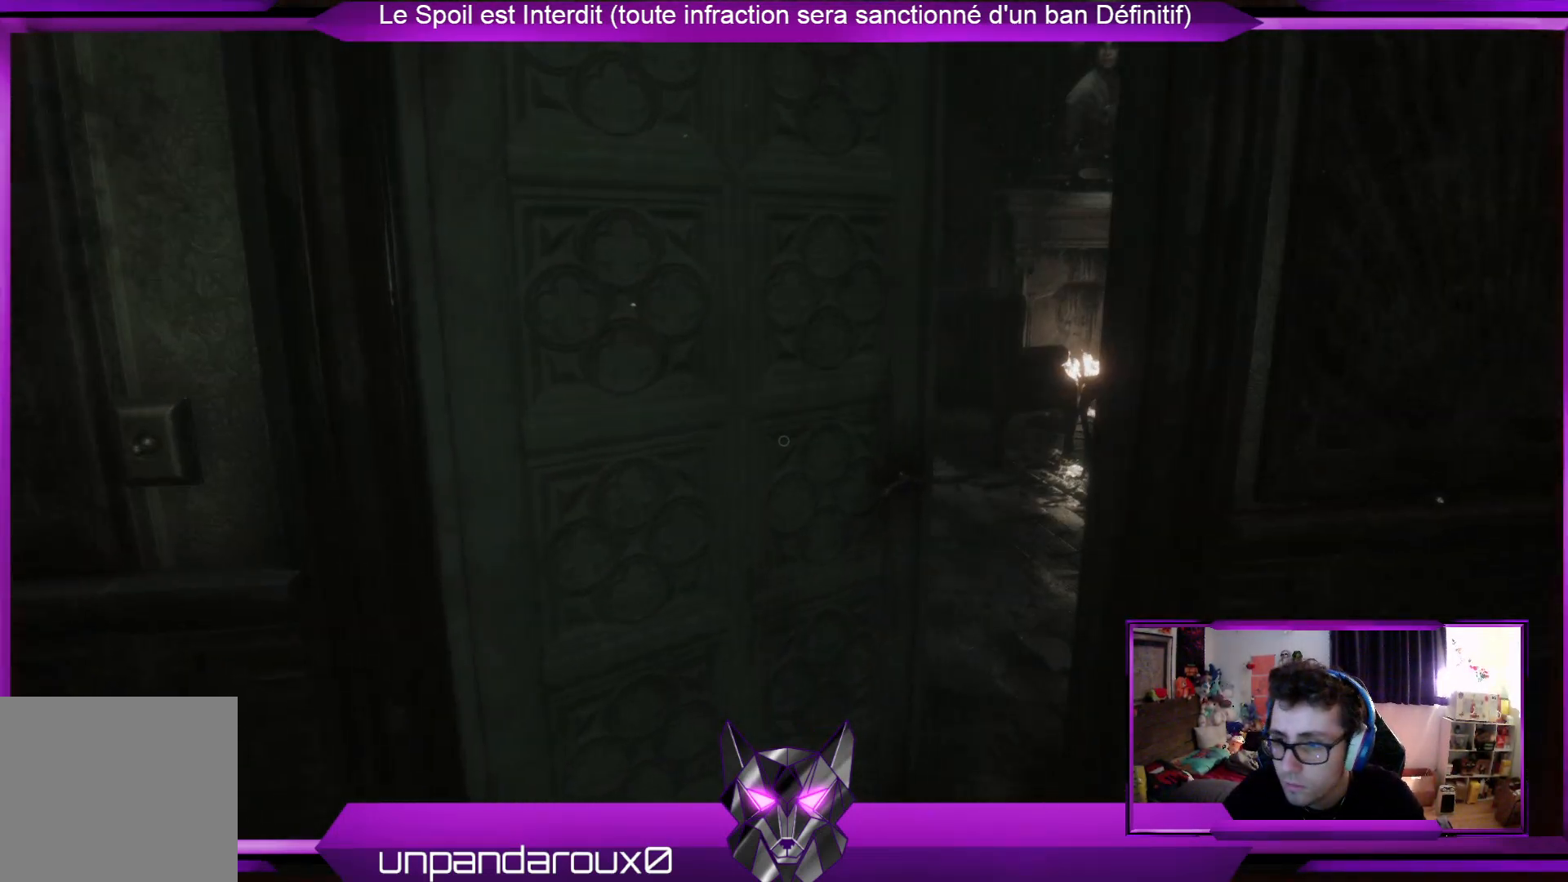
{"buttons": [], "left_stick": "up", "right_stick": "center", "events": [[33, "left_stick", "center"], [434, "left_stick", "up"]]}
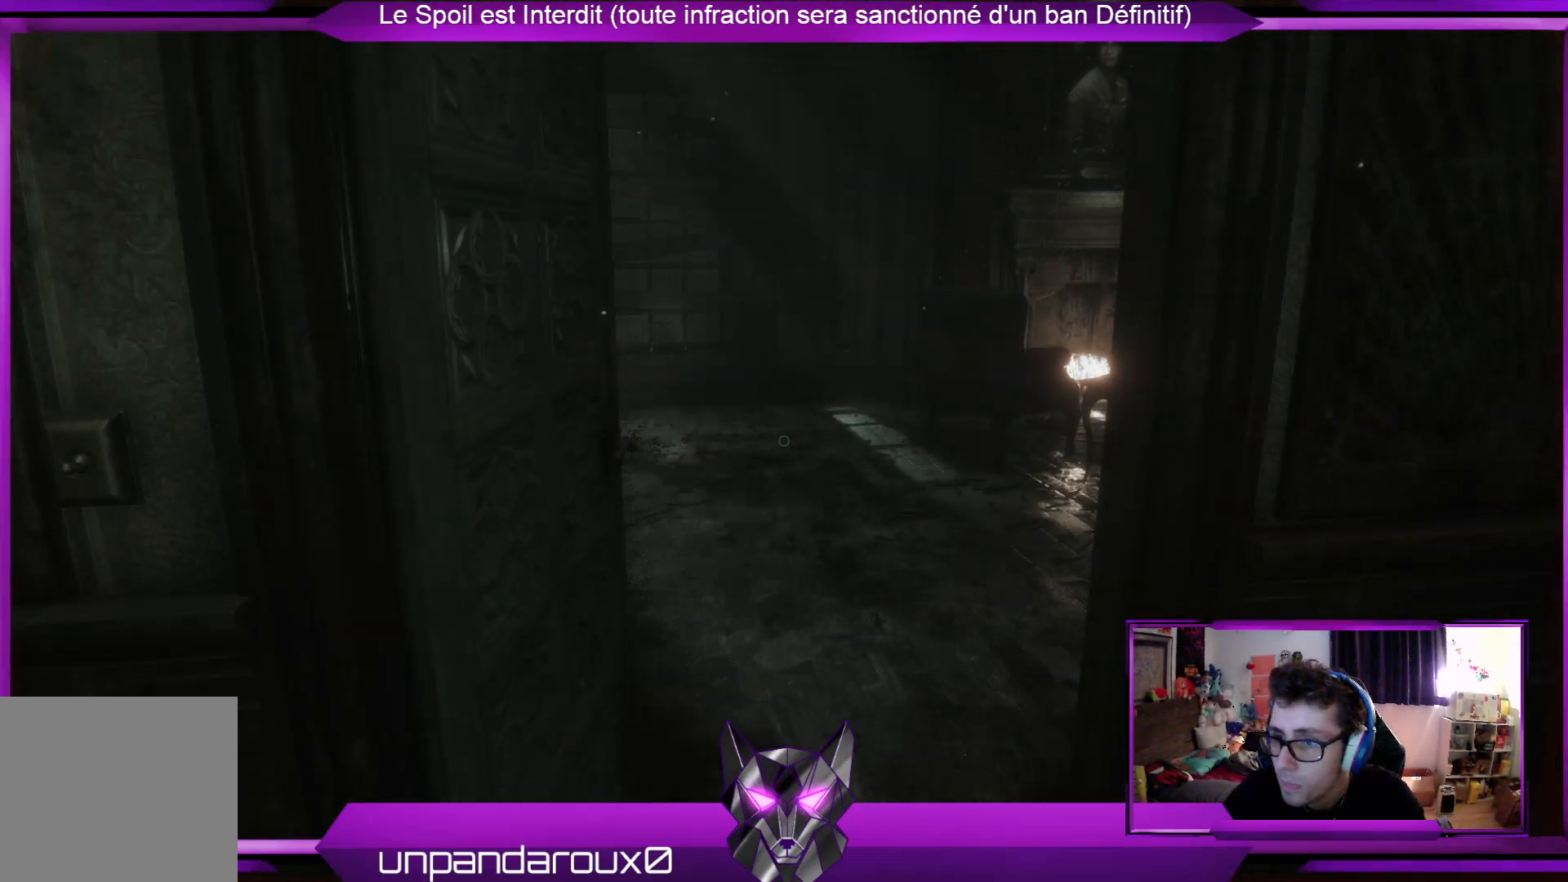
{"buttons": [], "left_stick": "up", "right_stick": "center", "events": []}
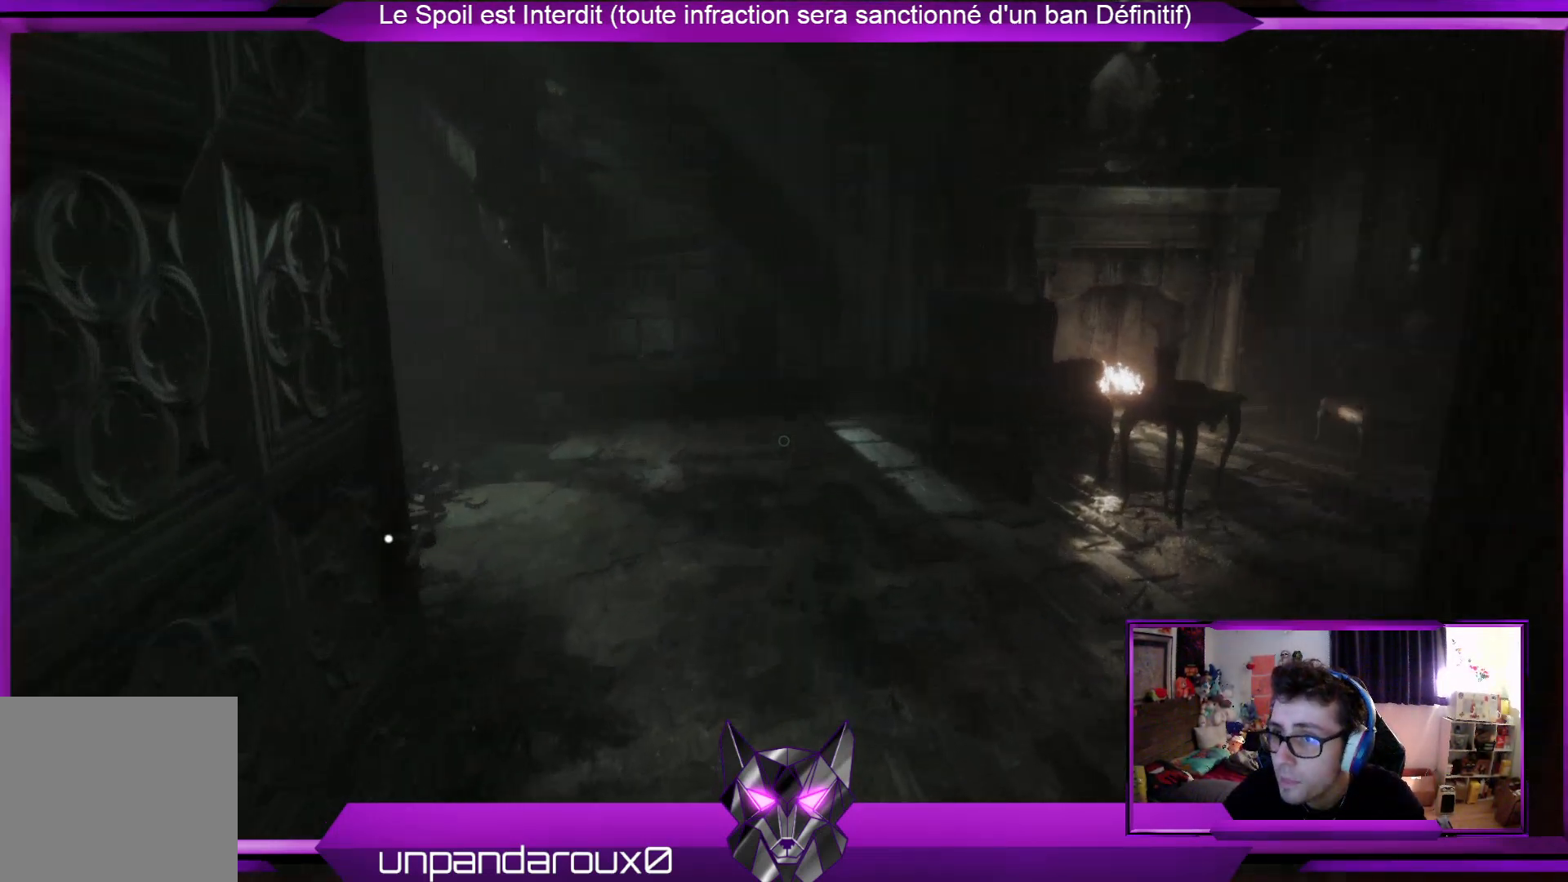
{"buttons": [], "left_stick": "up", "right_stick": "center", "events": []}
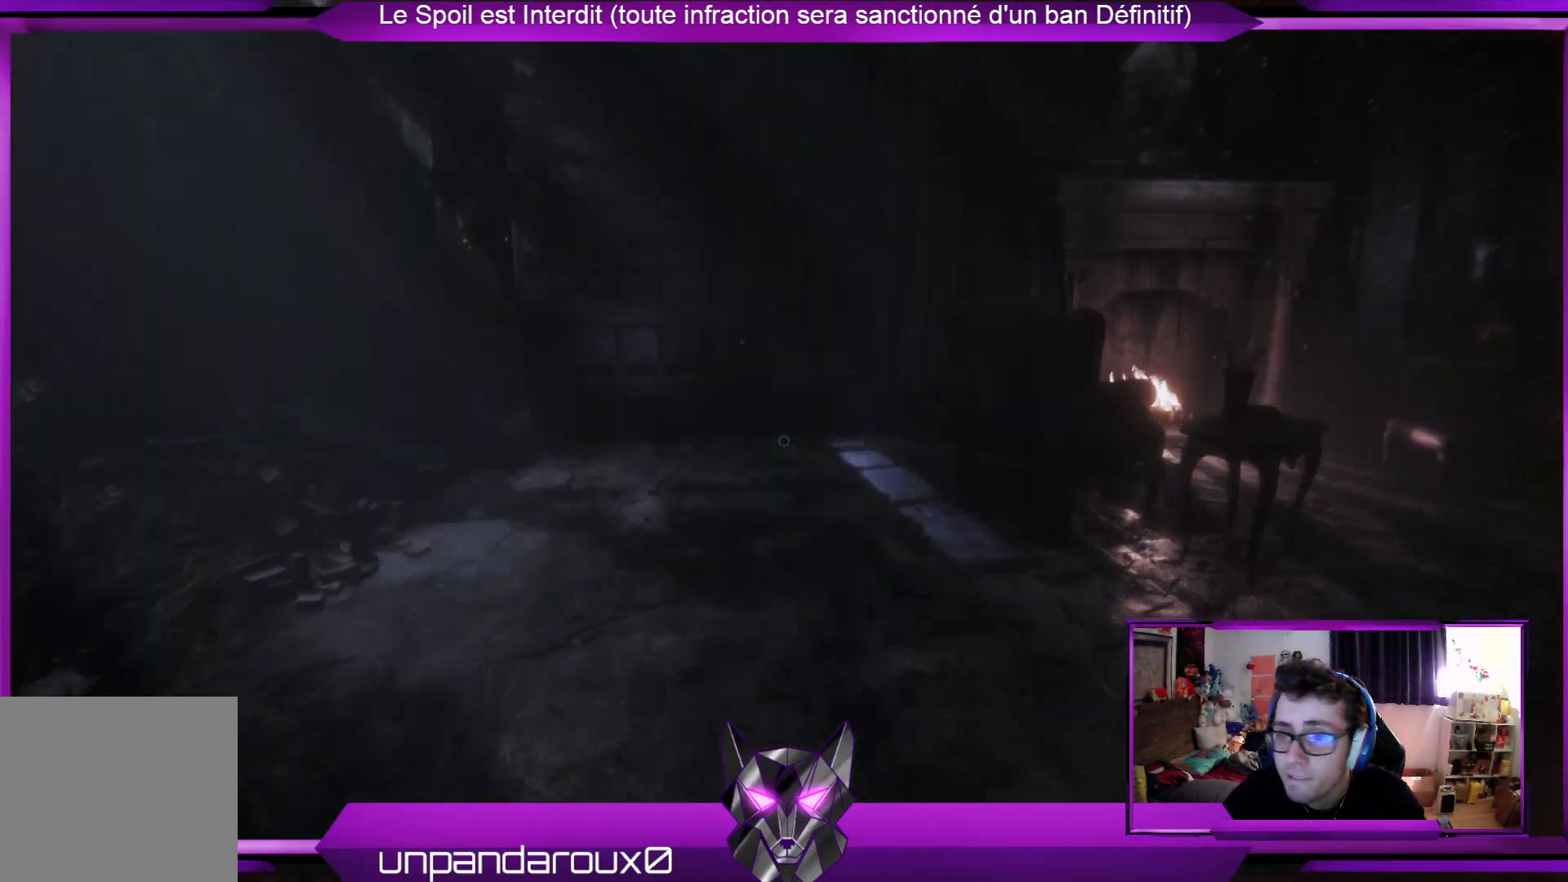
{"buttons": [], "left_stick": "center", "right_stick": "center", "events": [[234, "left_stick", "center"]]}
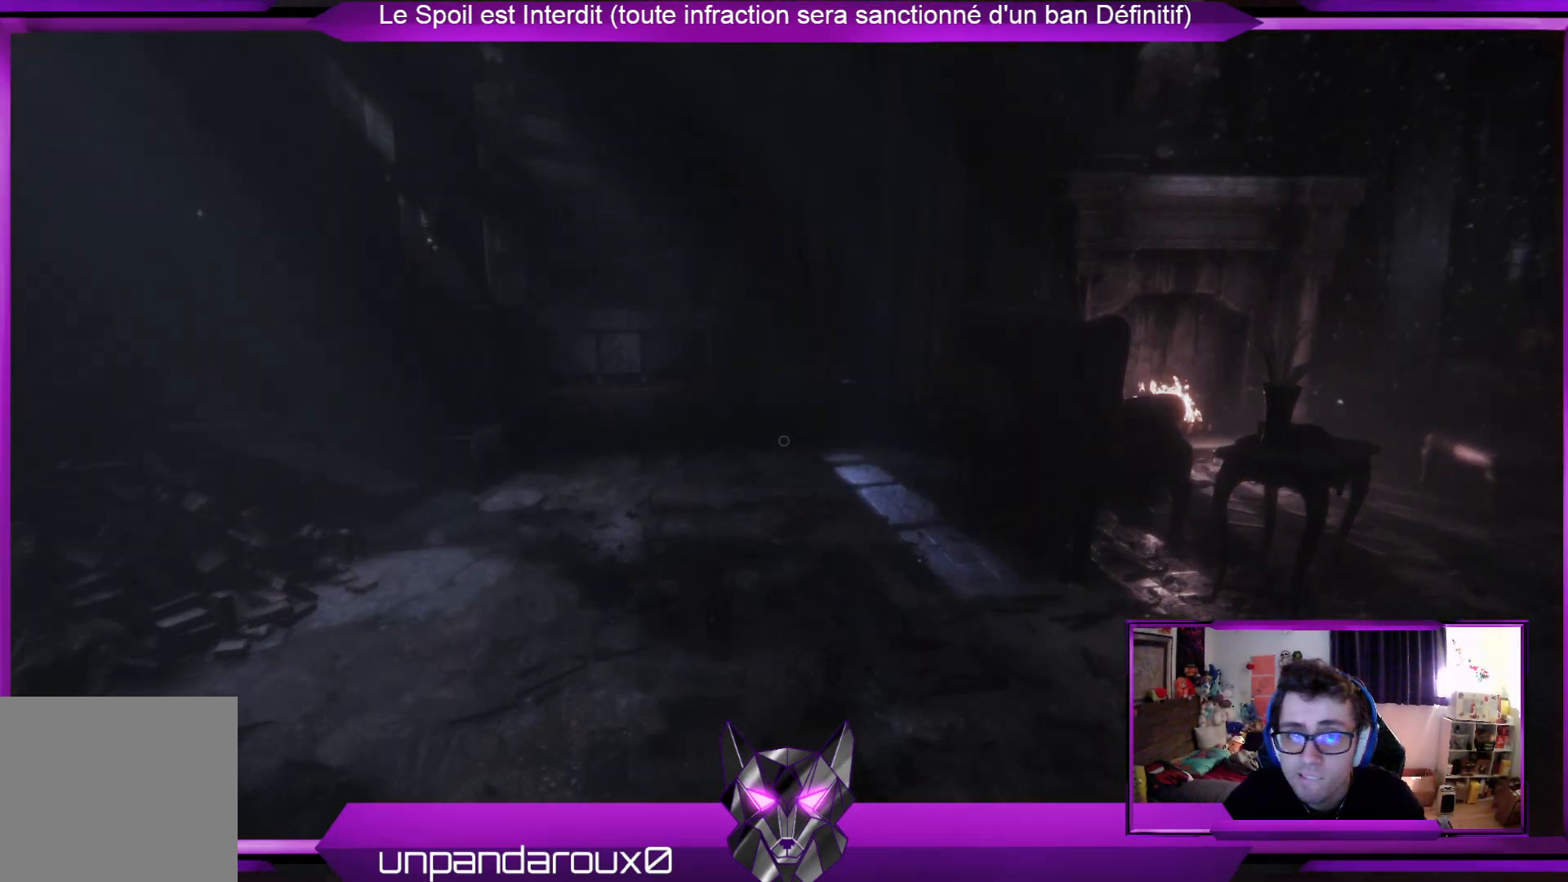
{"buttons": [], "left_stick": "center", "right_stick": "right", "events": [[101, "right_stick", "up-right"], [268, "right_stick", "center"], [468, "right_stick", "right"]]}
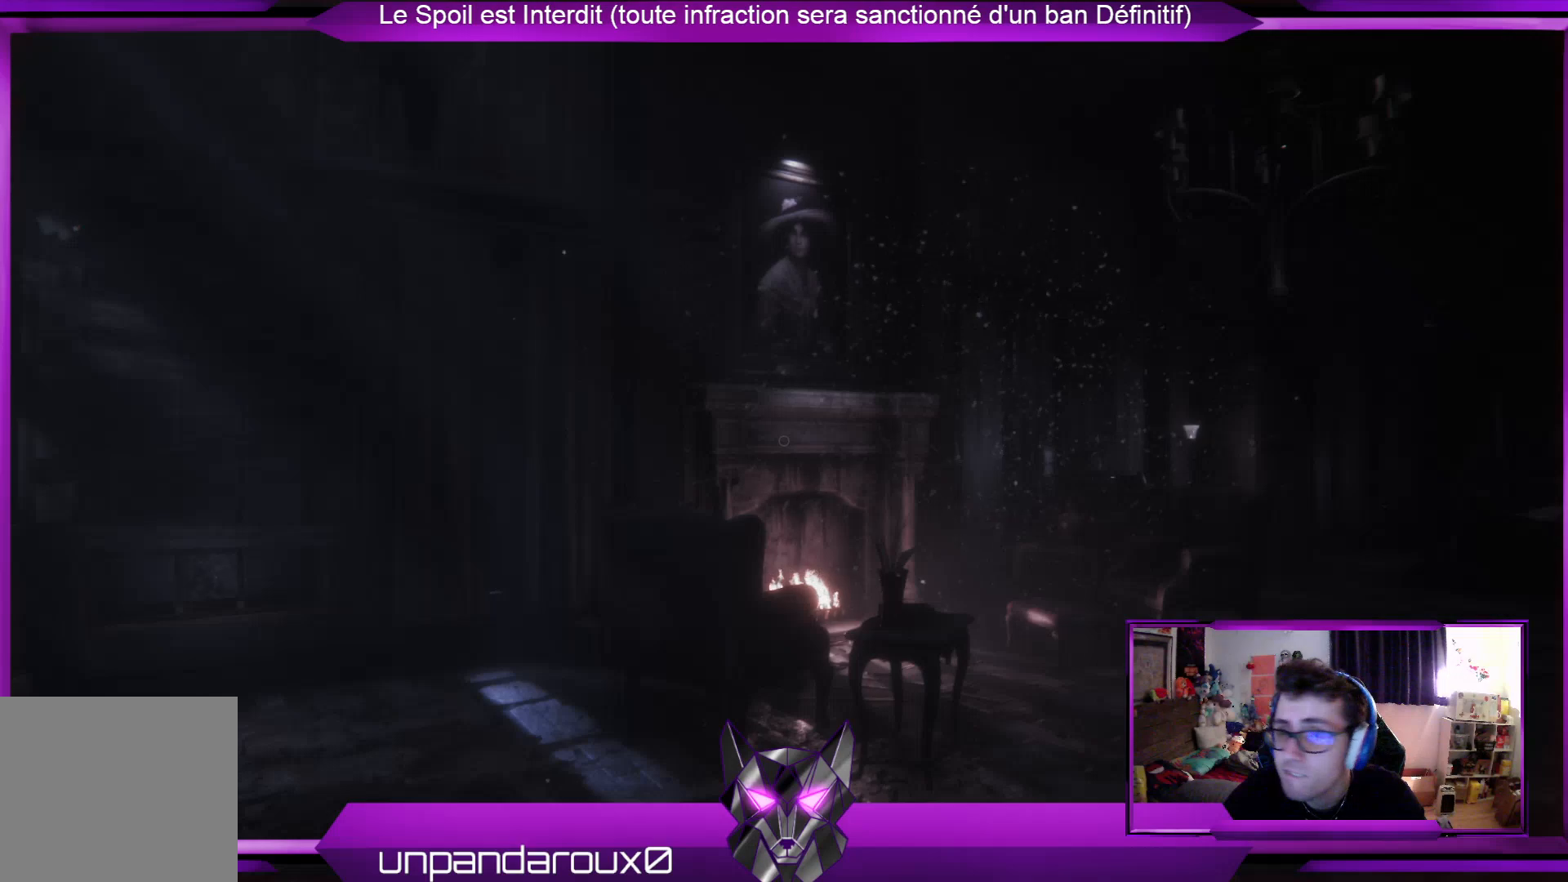
{"buttons": [], "left_stick": "center", "right_stick": "center", "events": [[167, "left_stick", "left"], [234, "right_stick", "center"], [401, "left_stick", "center"]]}
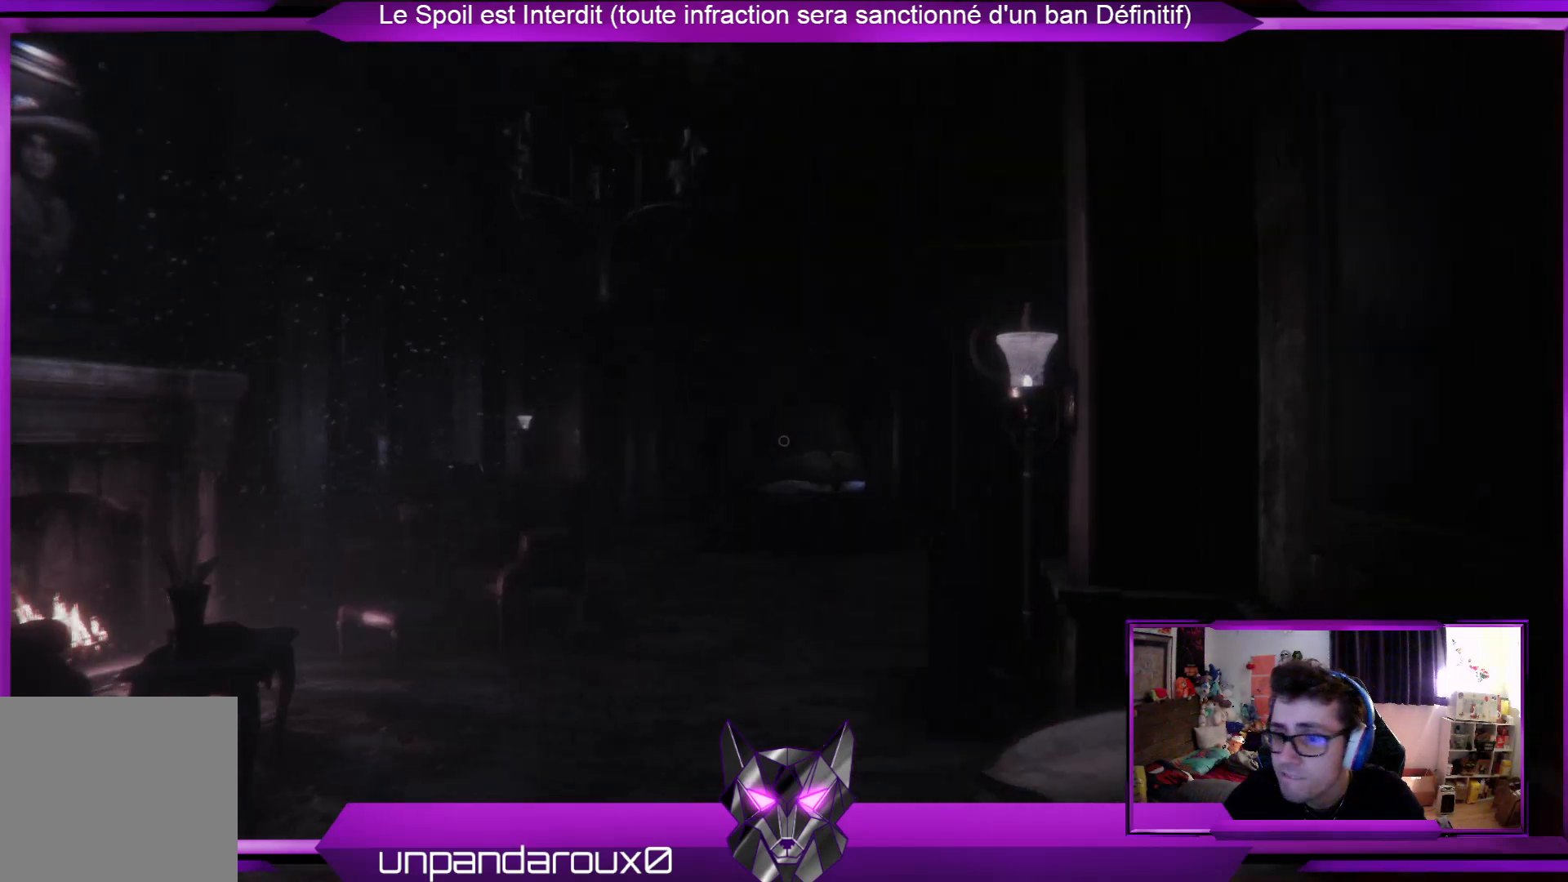
{"buttons": [], "left_stick": "left", "right_stick": "center", "events": [[167, "left_stick", "left"]]}
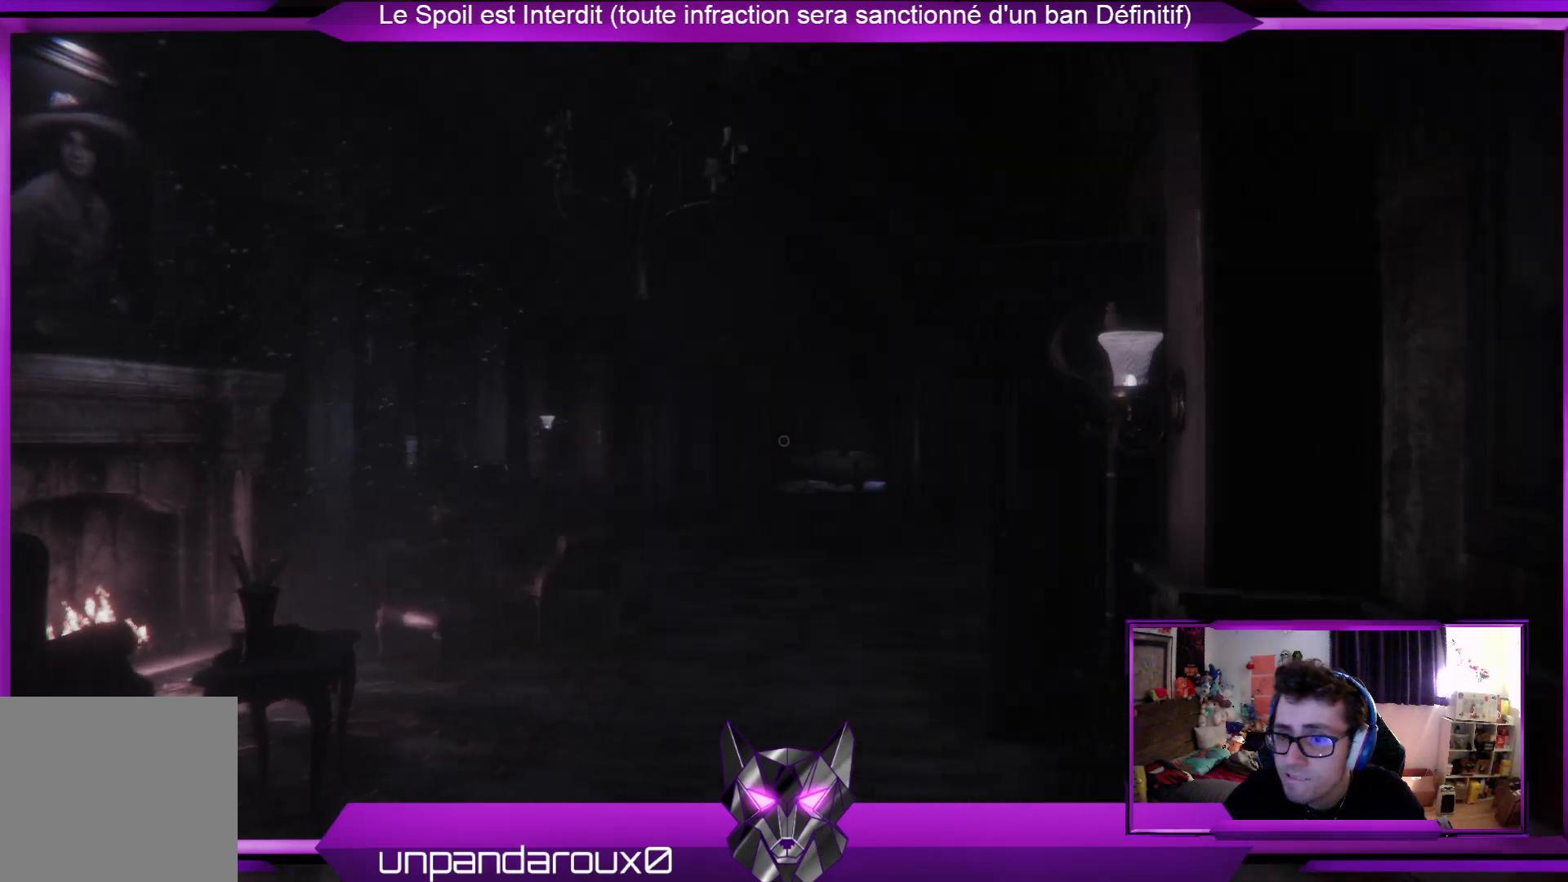
{"buttons": [], "left_stick": "left", "right_stick": "left", "events": [[367, "right_stick", "left"]]}
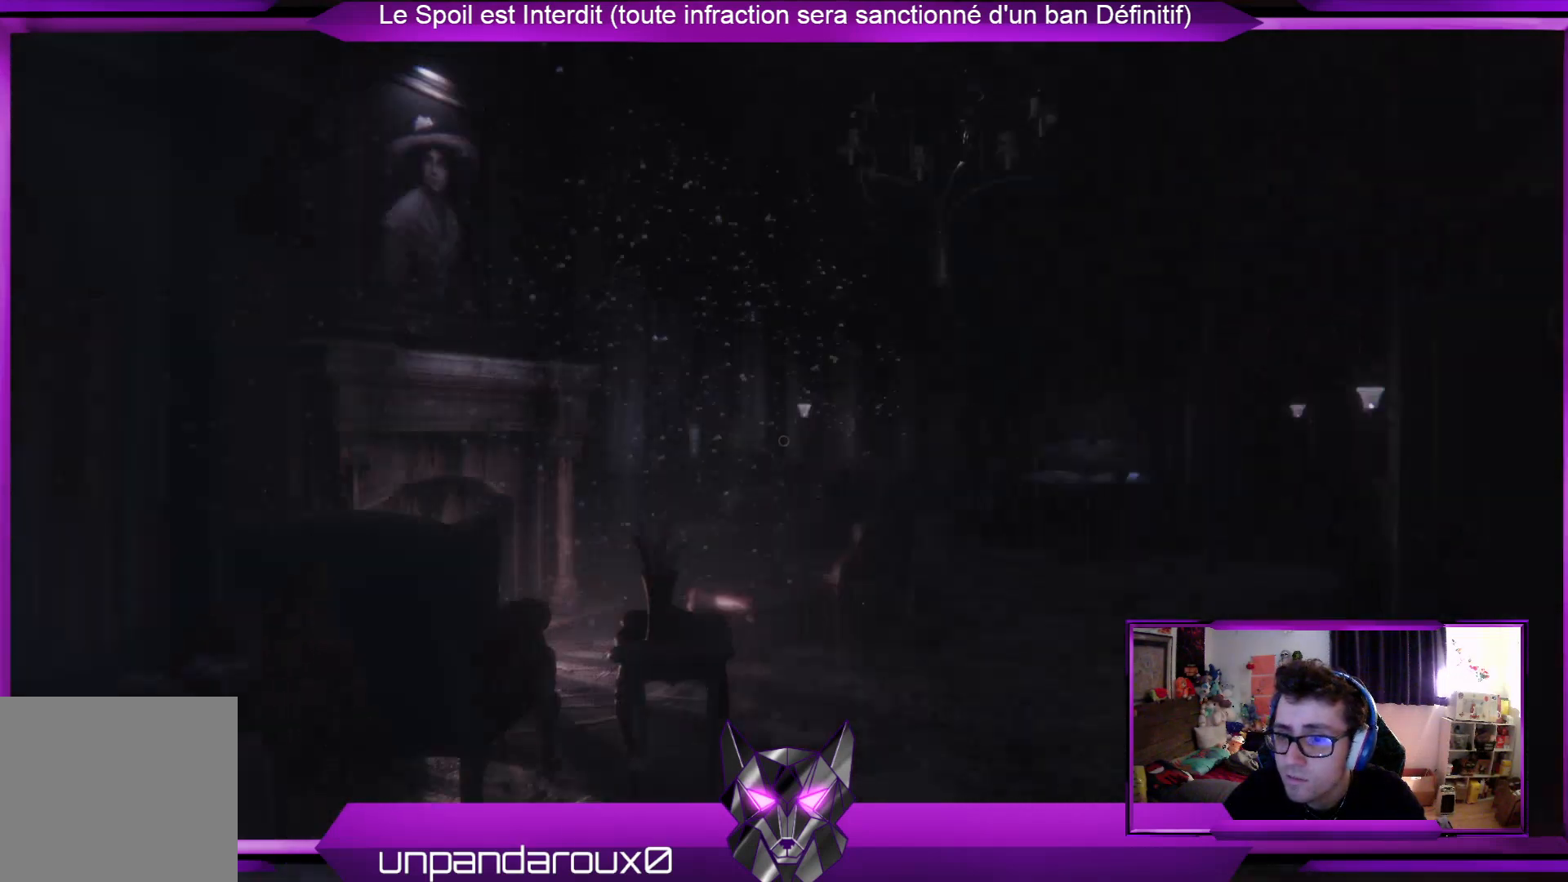
{"buttons": [], "left_stick": "up-left", "right_stick": "center", "events": [[134, "right_stick", "center"], [501, "left_stick", "up-left"]]}
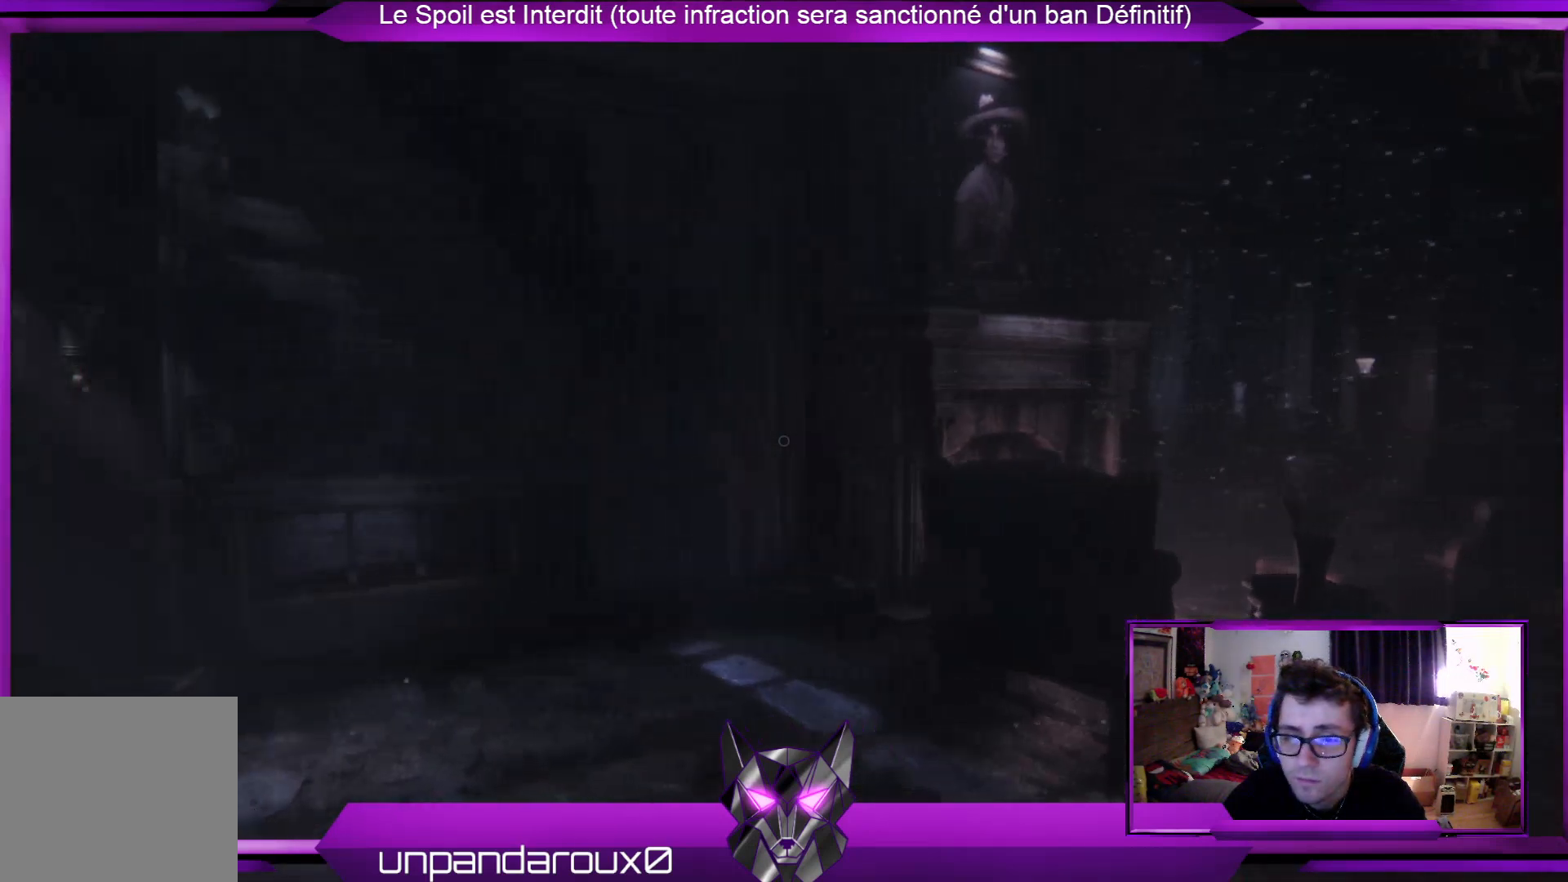
{"buttons": [], "left_stick": "up-right", "right_stick": "left", "events": [[34, "right_stick", "left"], [67, "left_stick", "up"], [234, "left_stick", "up-right"]]}
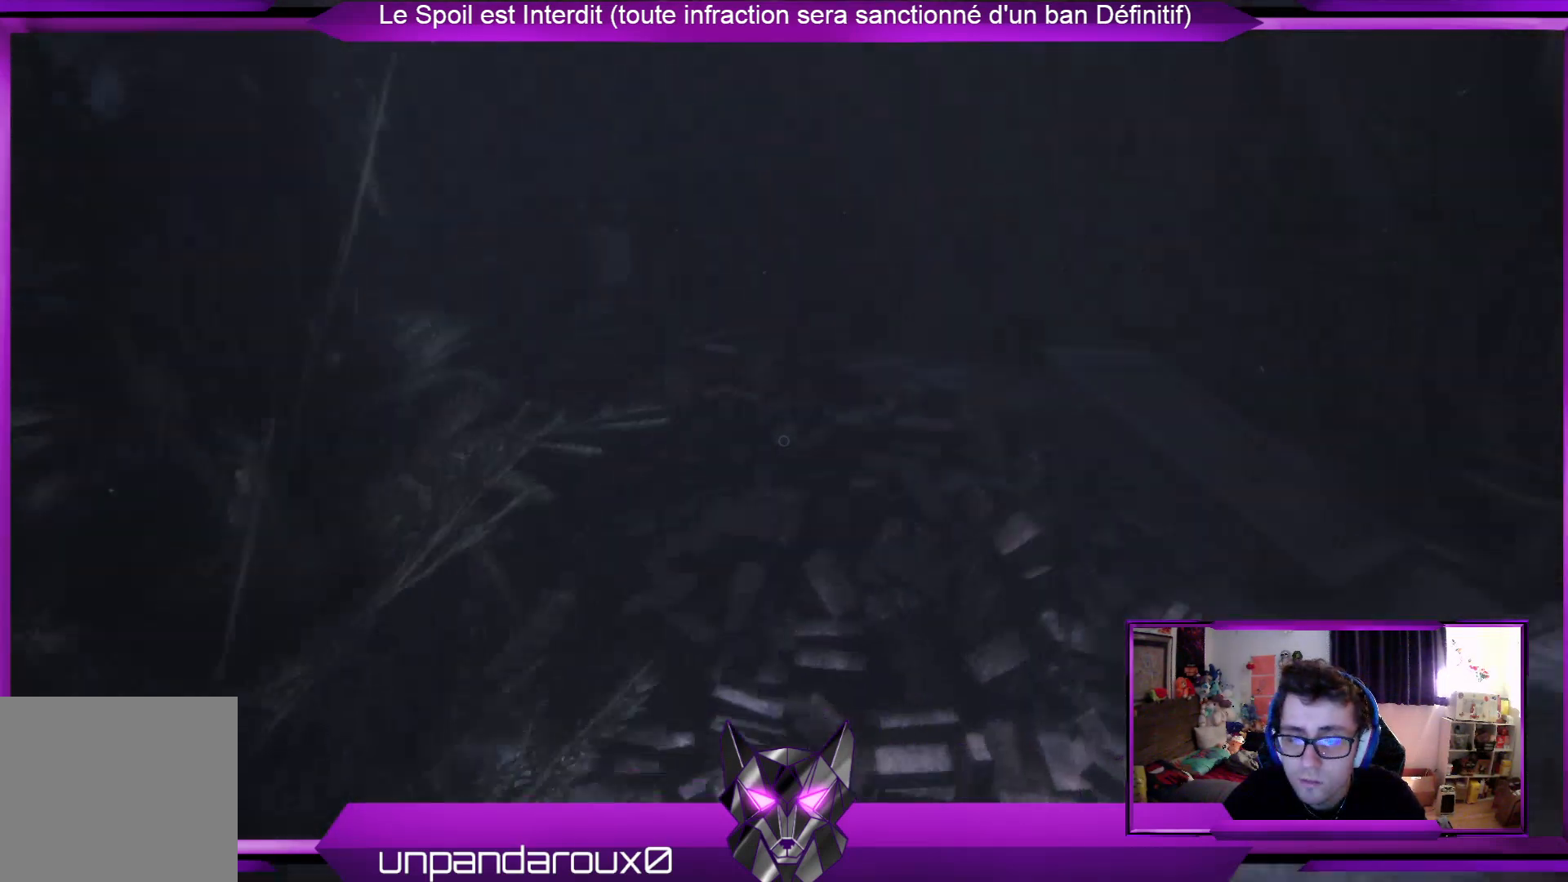
{"buttons": [], "left_stick": "up-right", "right_stick": "center", "events": [[67, "right_stick", "center"]]}
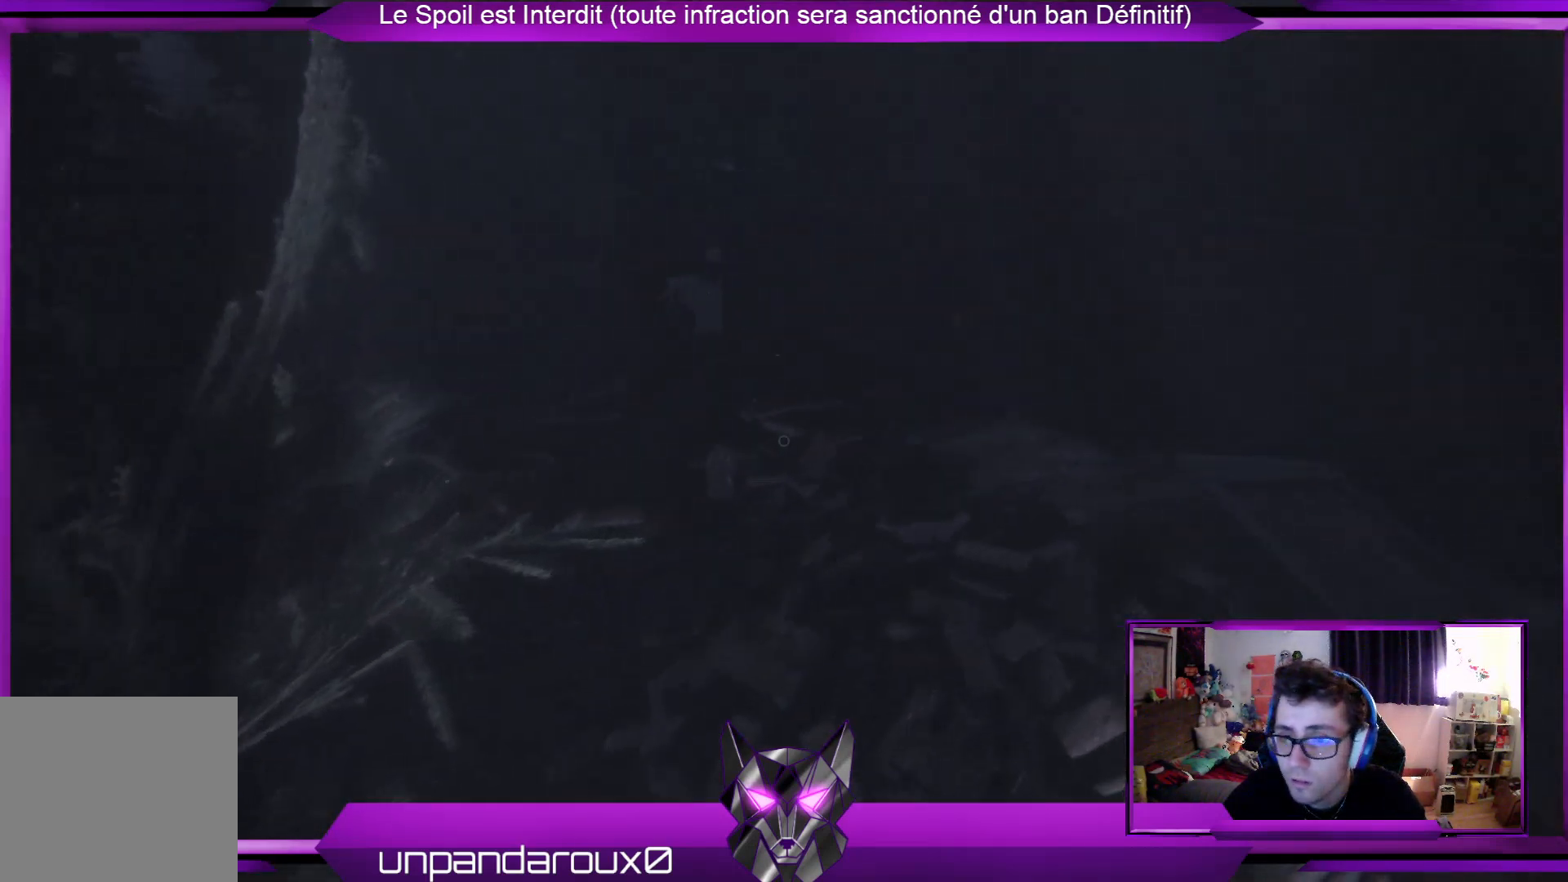
{"buttons": [], "left_stick": "center", "right_stick": "center", "events": [[468, "left_stick", "center"]]}
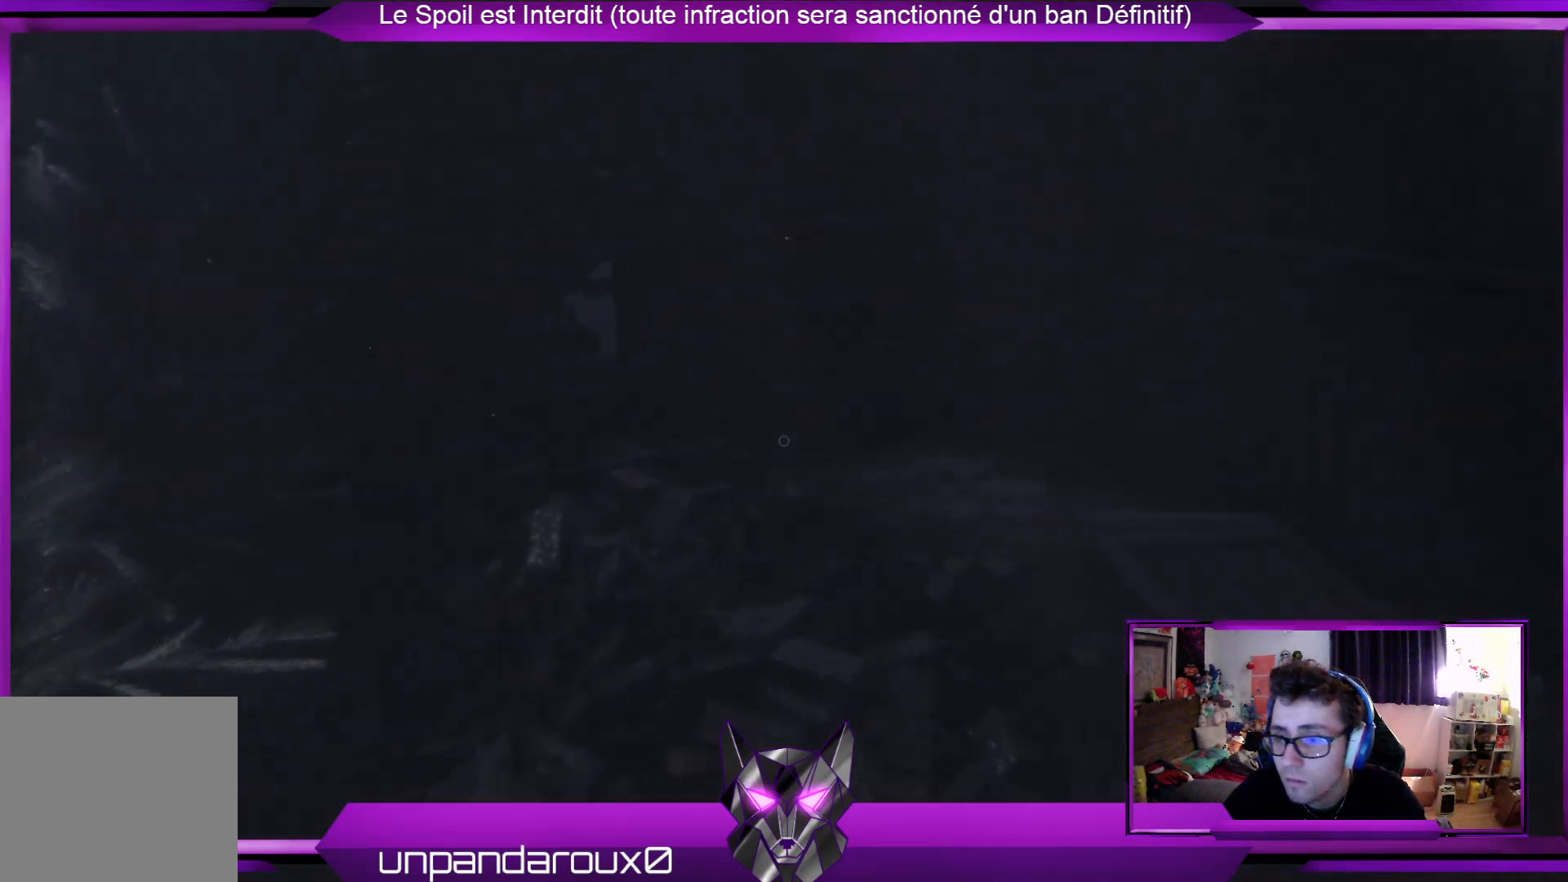
{"buttons": [], "left_stick": "center", "right_stick": "center", "events": [[67, "SELECT", "down"], [334, "SELECT", "up"]]}
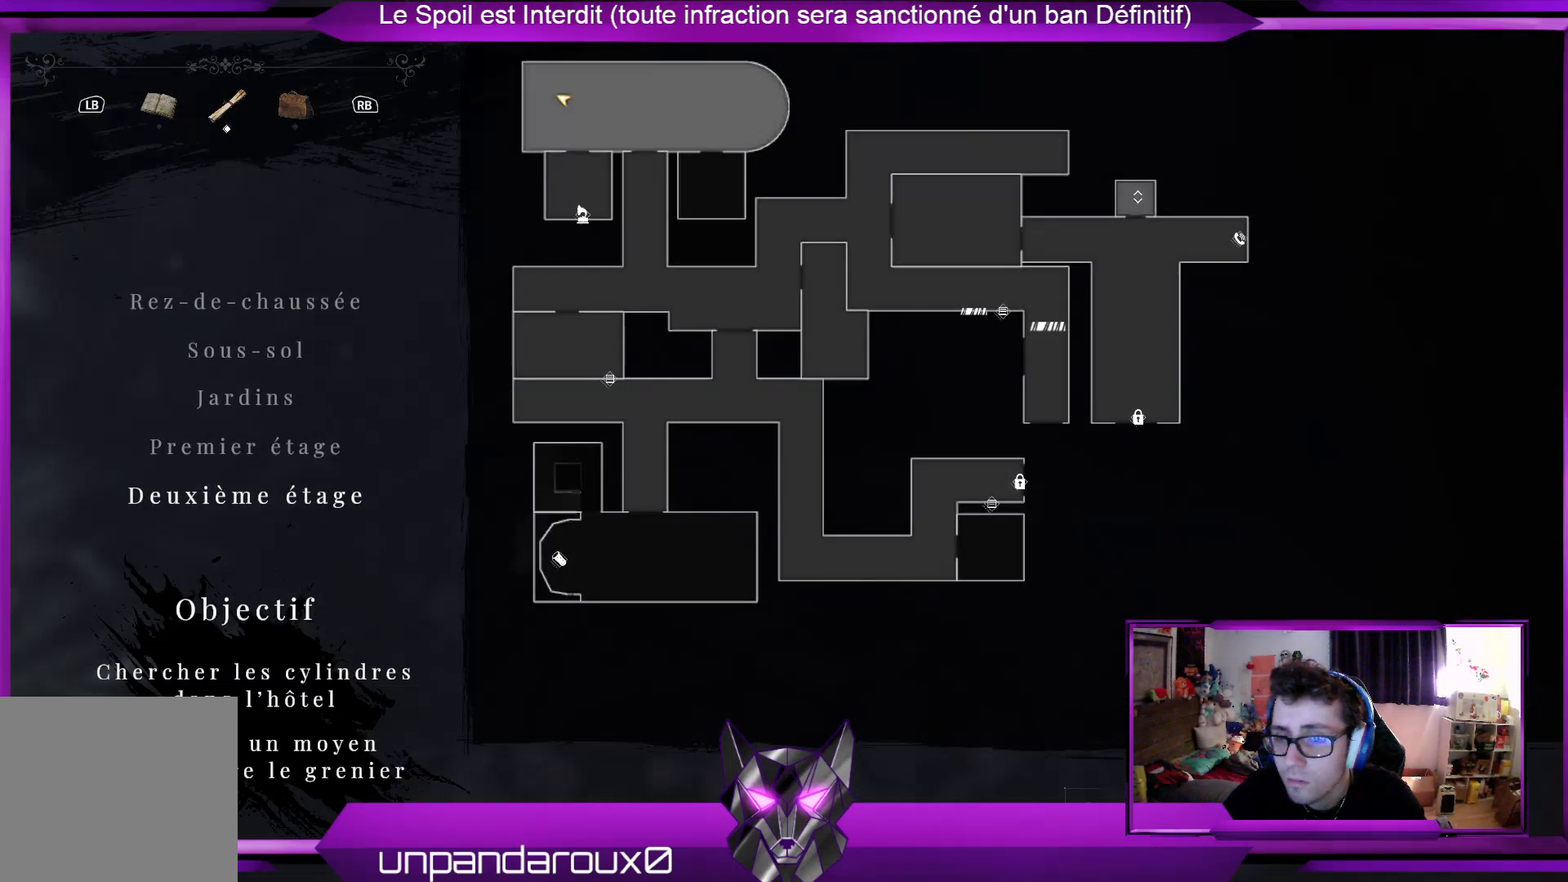
{"buttons": [], "left_stick": "center", "right_stick": "center", "events": []}
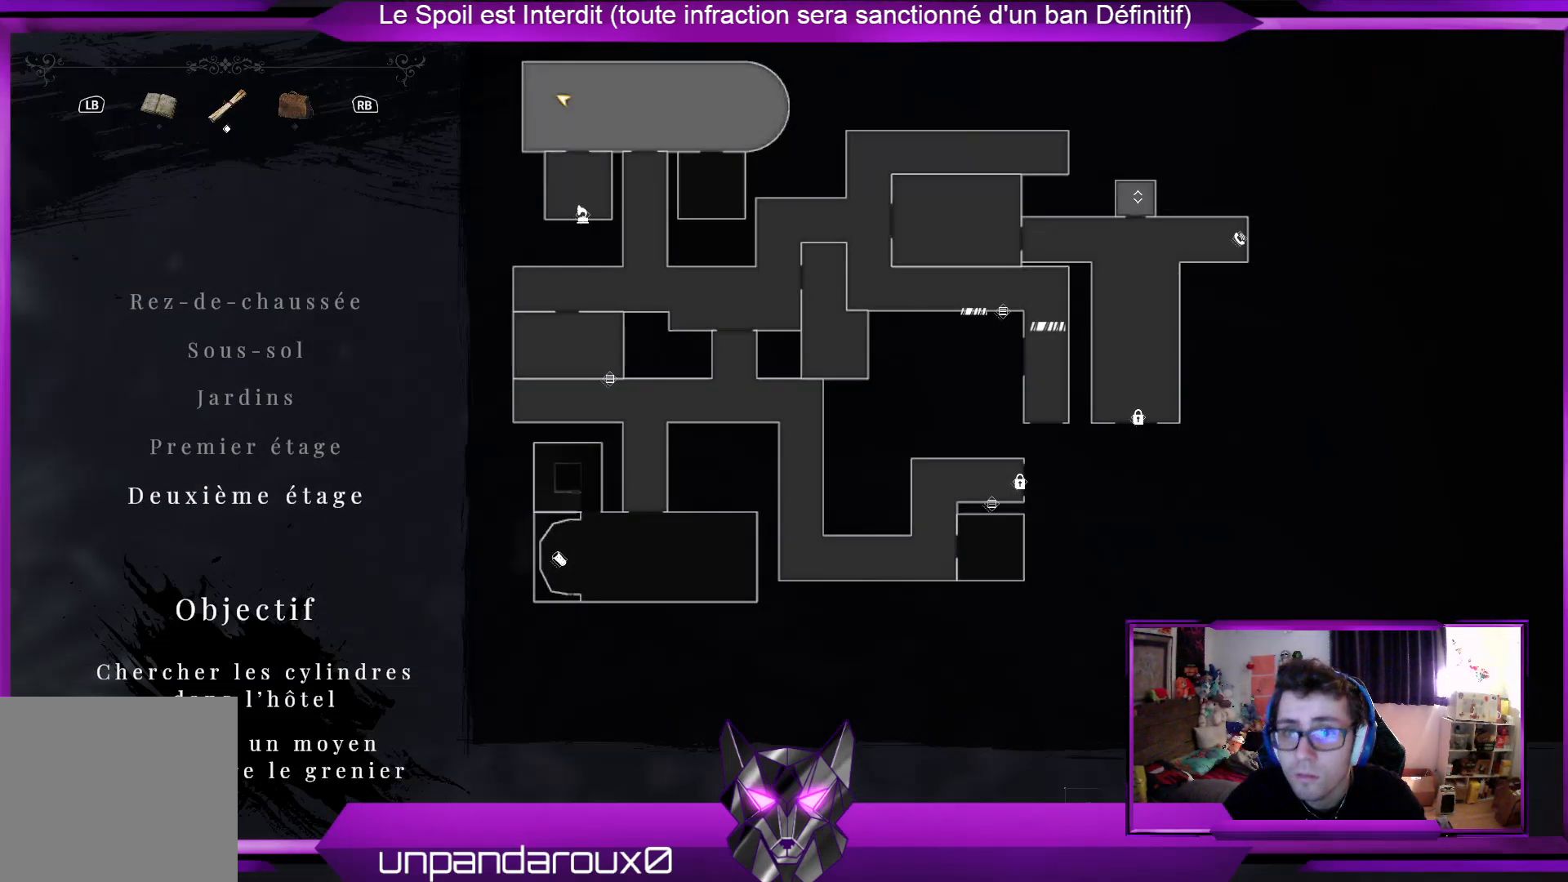
{"buttons": [], "left_stick": "left", "right_stick": "left", "events": [[34, "SELECT", "down"], [167, "SELECT", "up"], [201, "right_stick", "left"], [368, "left_stick", "left"]]}
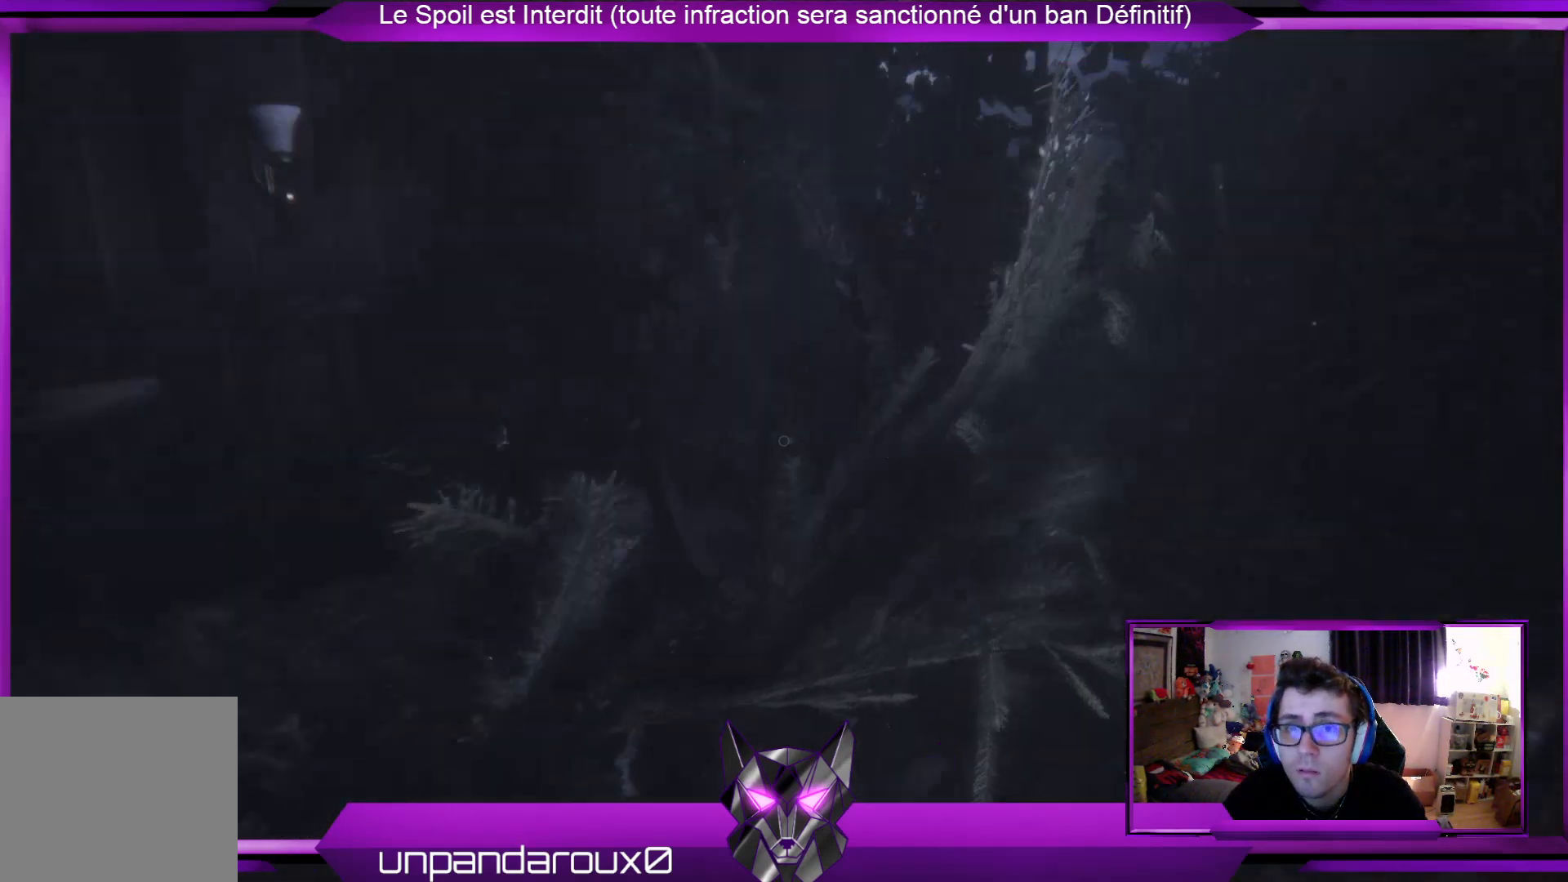
{"buttons": [], "left_stick": "up-left", "right_stick": "center", "events": [[167, "left_stick", "up-left"], [167, "right_stick", "center"]]}
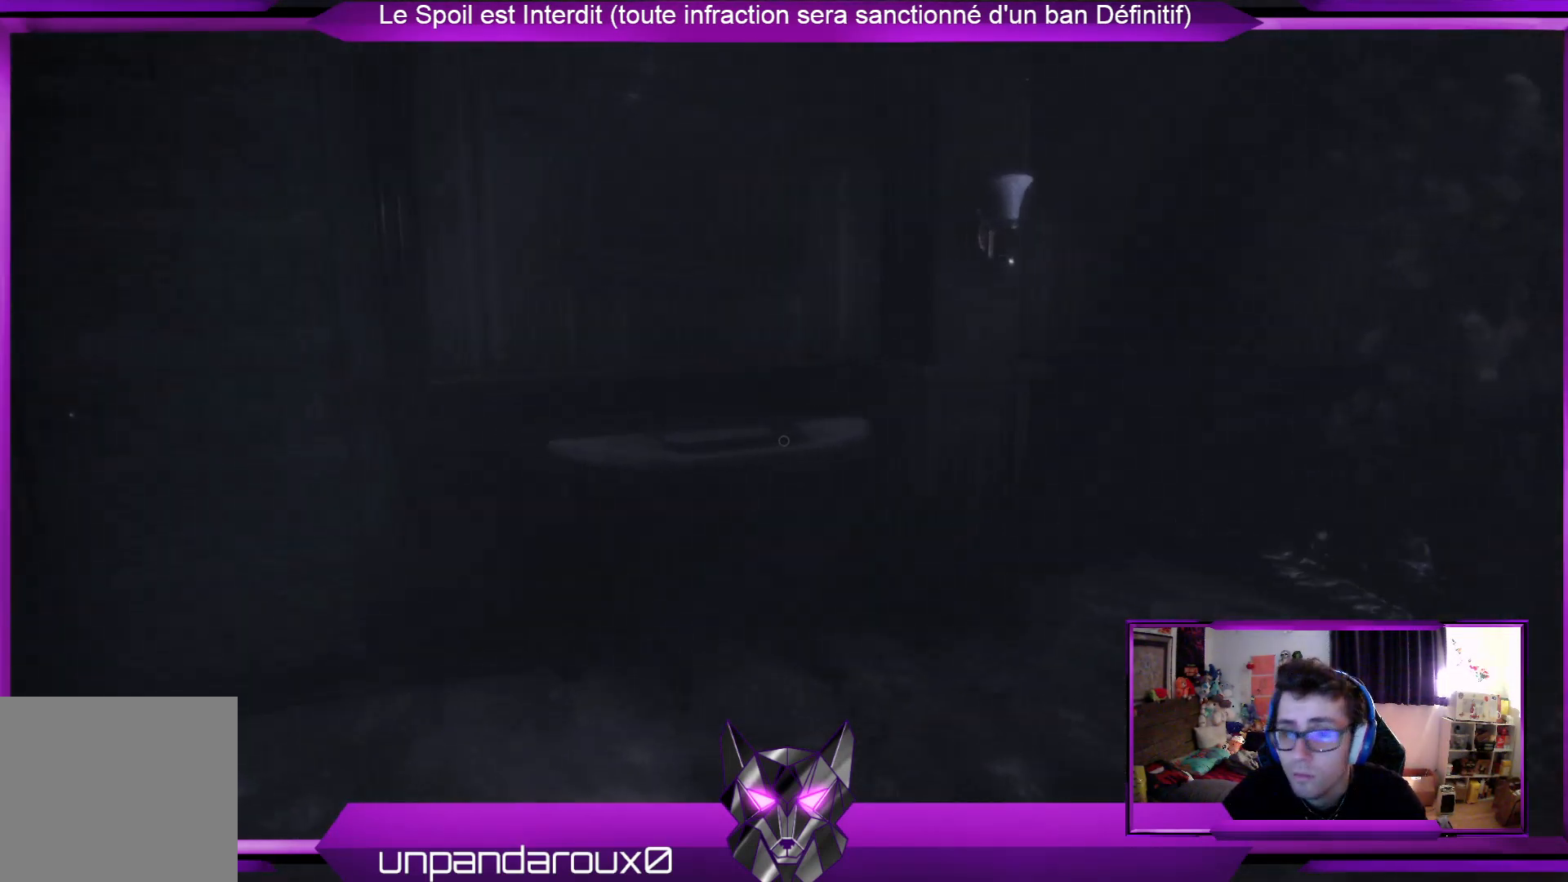
{"buttons": [], "left_stick": "up-left", "right_stick": "right", "events": [[334, "right_stick", "right"]]}
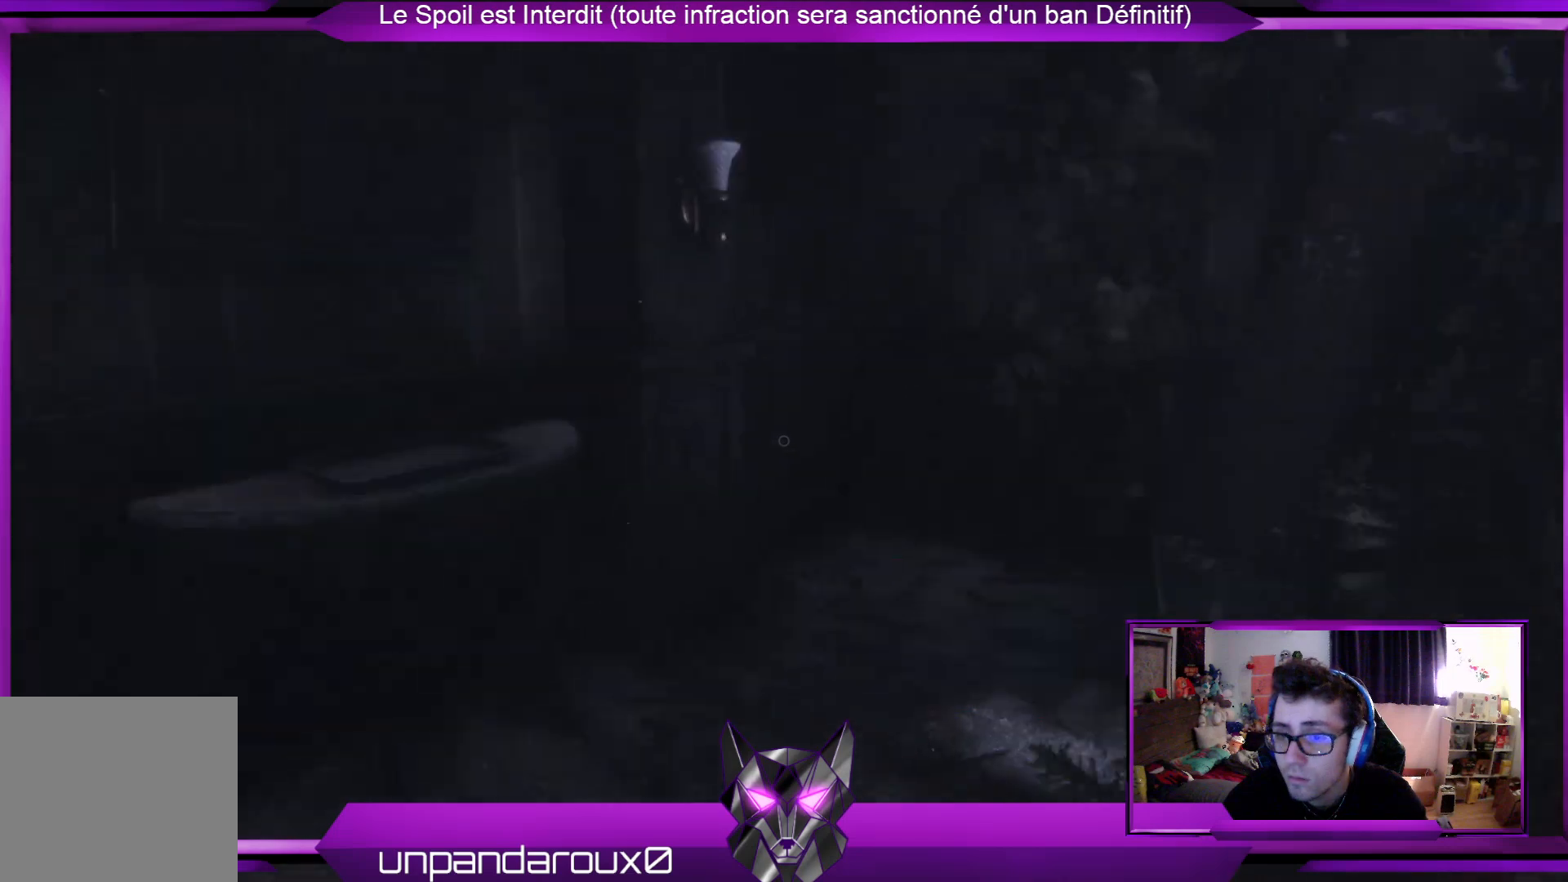
{"buttons": [], "left_stick": "left", "right_stick": "center", "events": [[34, "right_stick", "center"], [168, "right_stick", "right"], [402, "left_stick", "left"], [468, "right_stick", "center"]]}
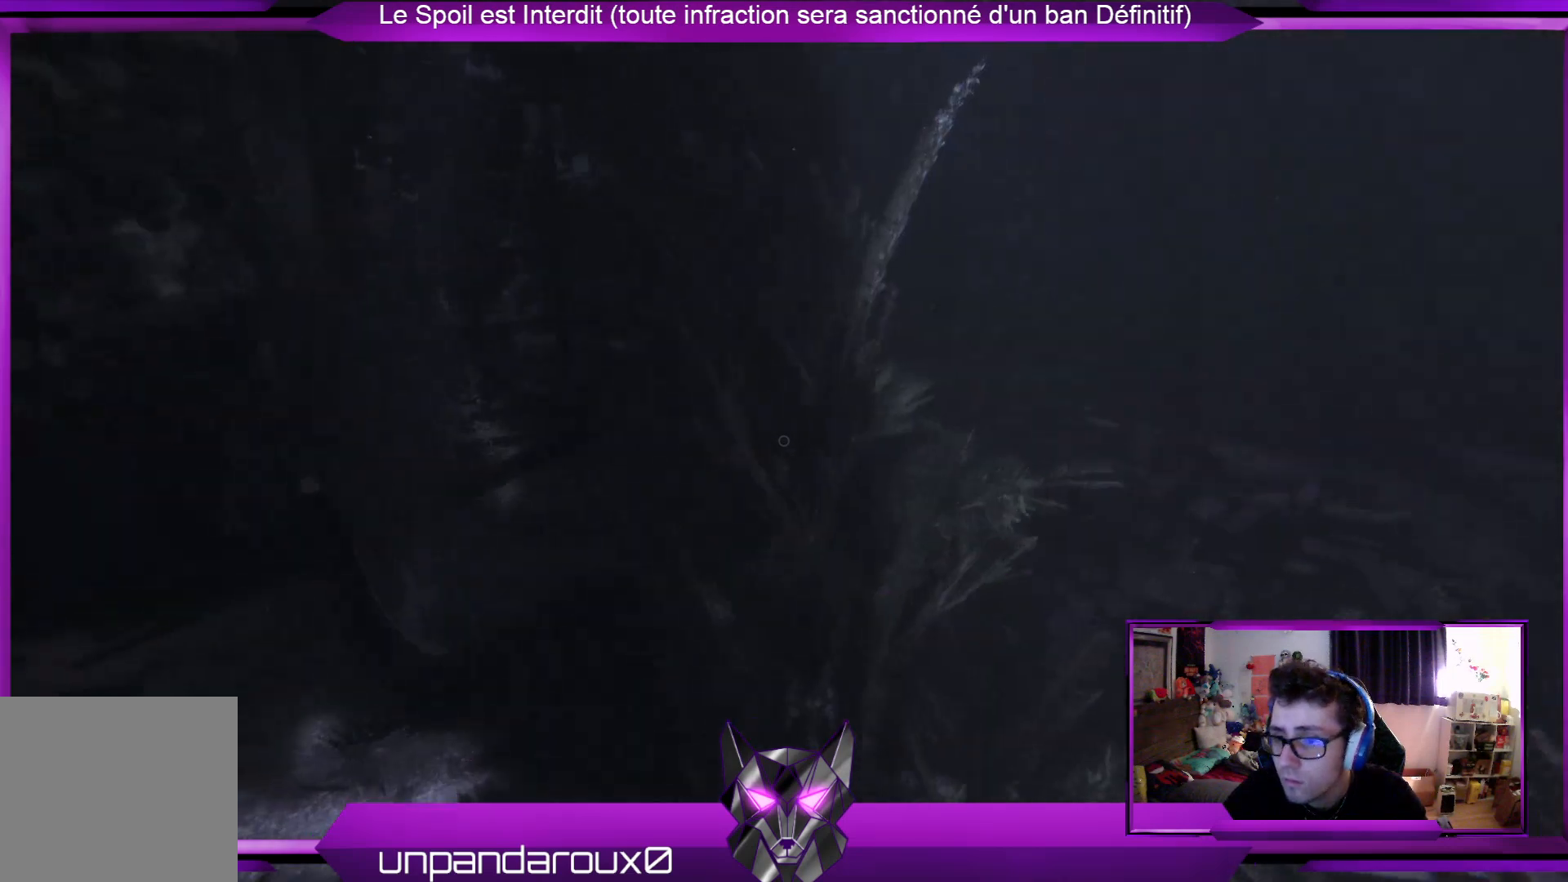
{"buttons": [], "left_stick": "left", "right_stick": "center", "events": []}
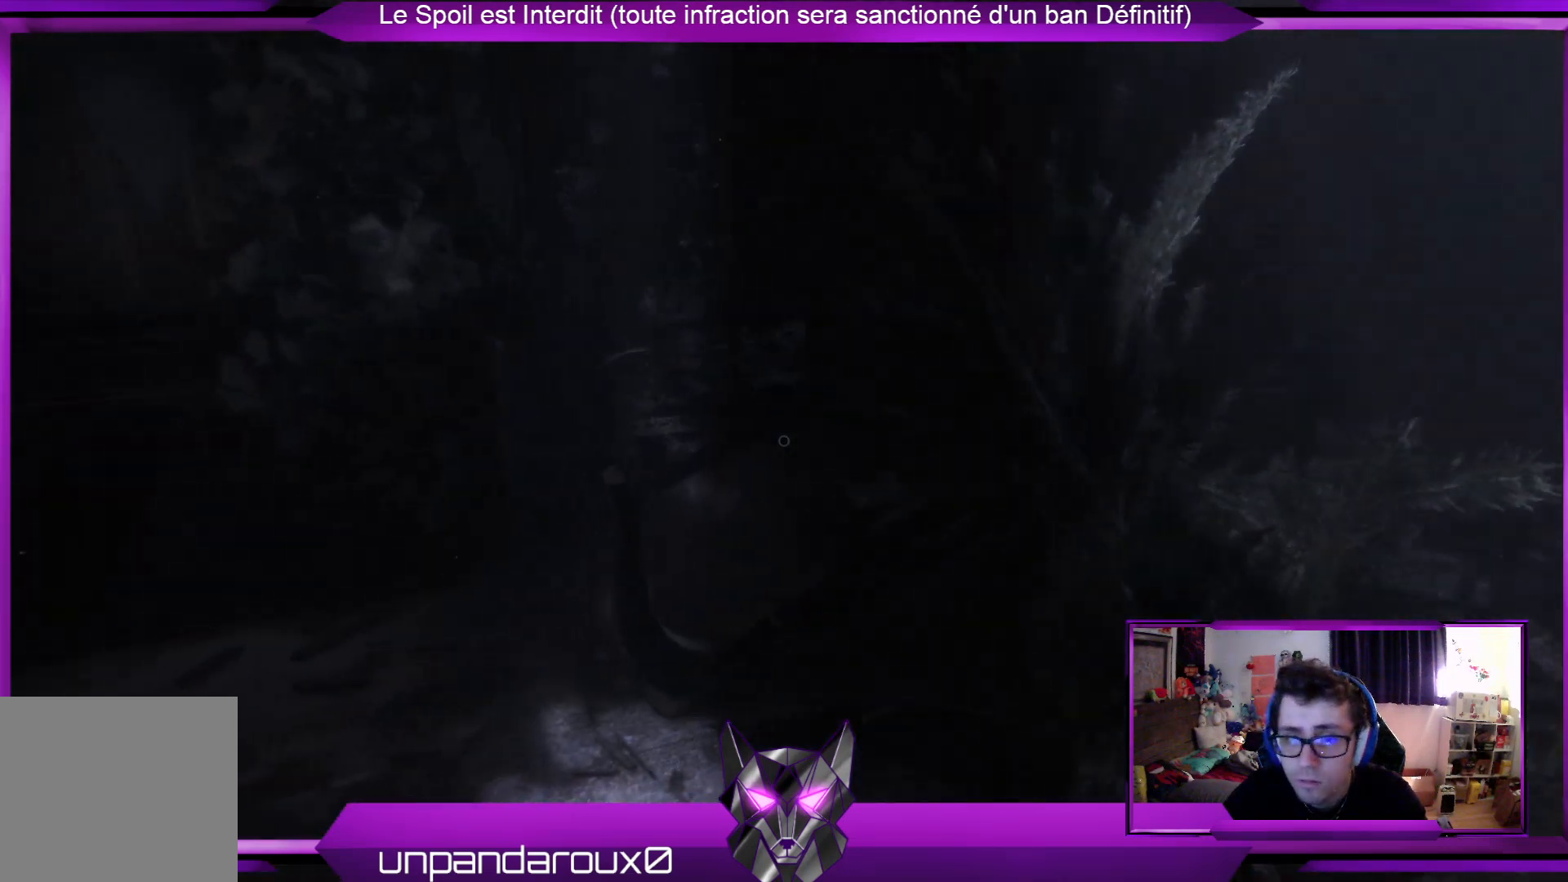
{"buttons": [], "left_stick": "up", "right_stick": "center", "events": [[34, "left_stick", "up-left"], [268, "left_stick", "center"], [435, "left_stick", "up"]]}
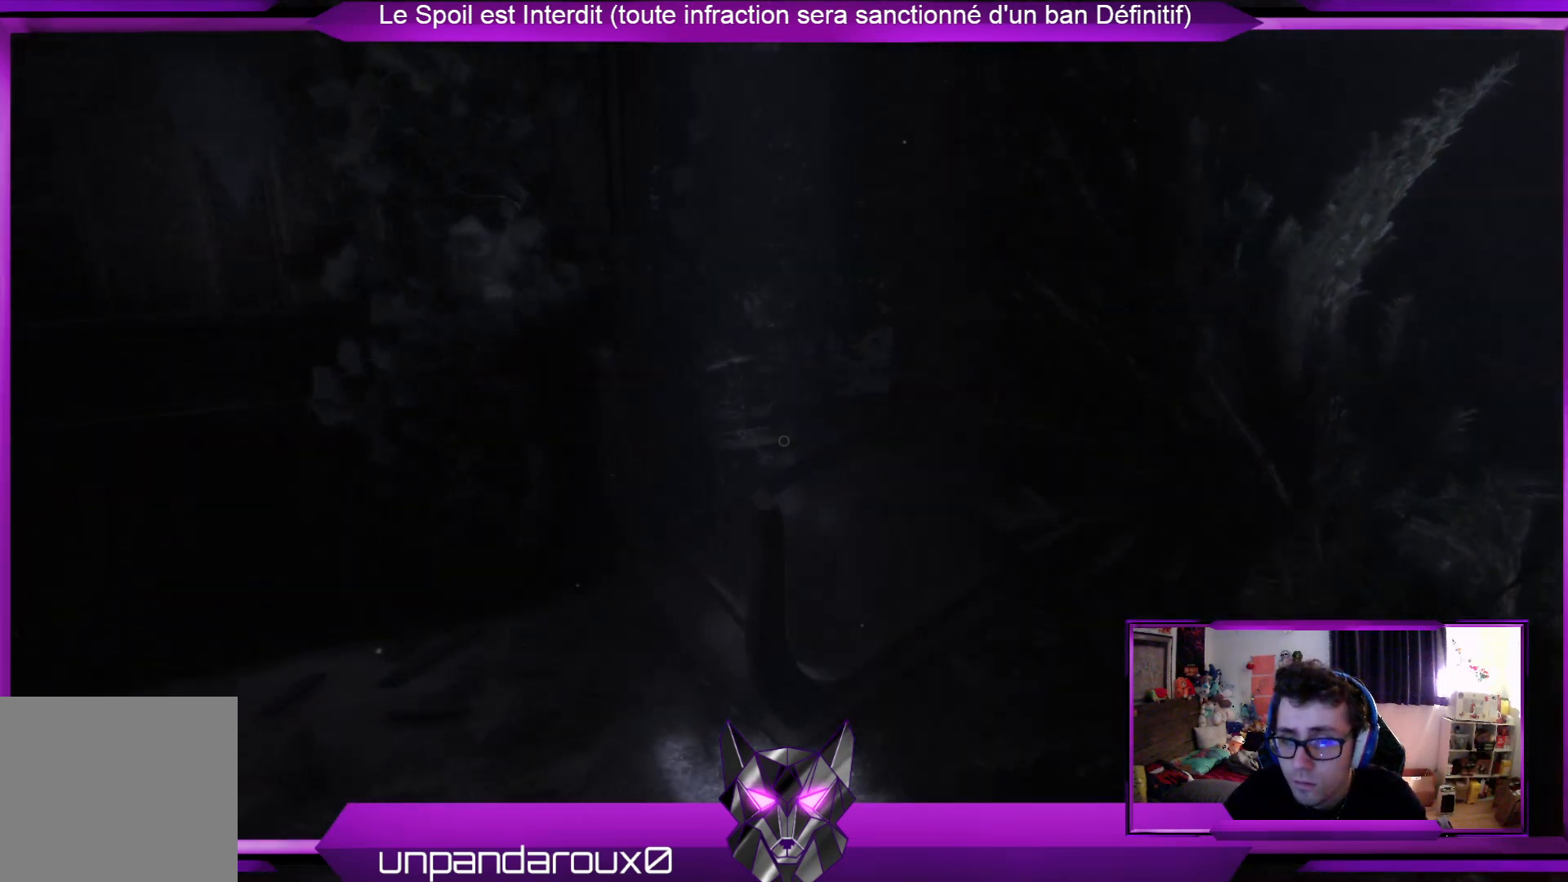
{"buttons": [], "left_stick": "up-right", "right_stick": "center", "events": [[33, "right_stick", "left"], [334, "right_stick", "center"], [434, "left_stick", "up-right"]]}
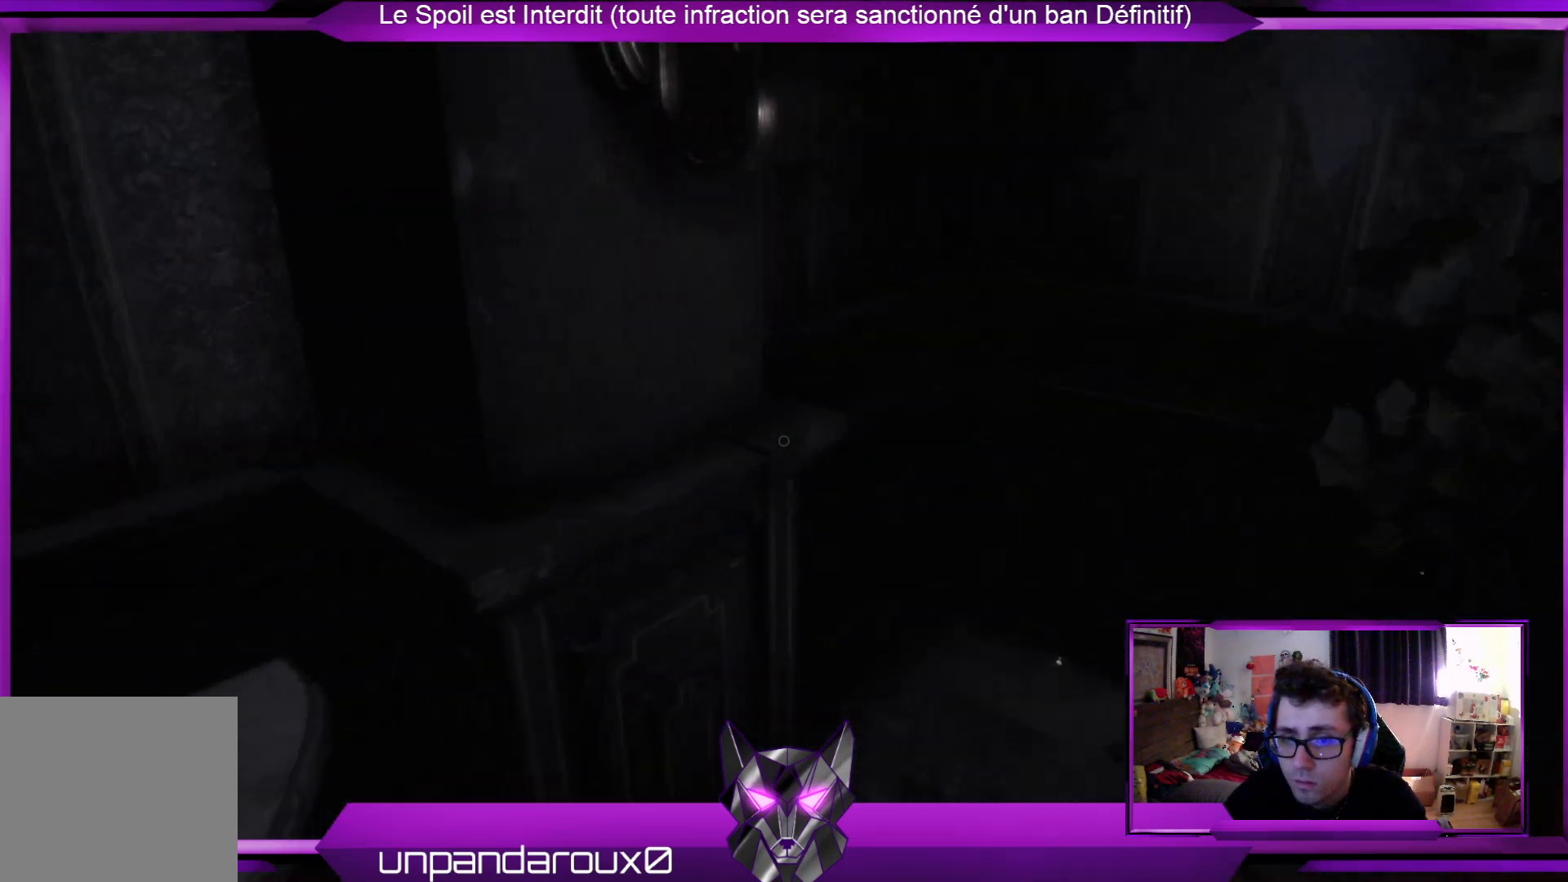
{"buttons": [], "left_stick": "down-left", "right_stick": "left", "events": [[134, "right_stick", "left"], [201, "left_stick", "right"], [334, "left_stick", "down"], [401, "left_stick", "down-left"]]}
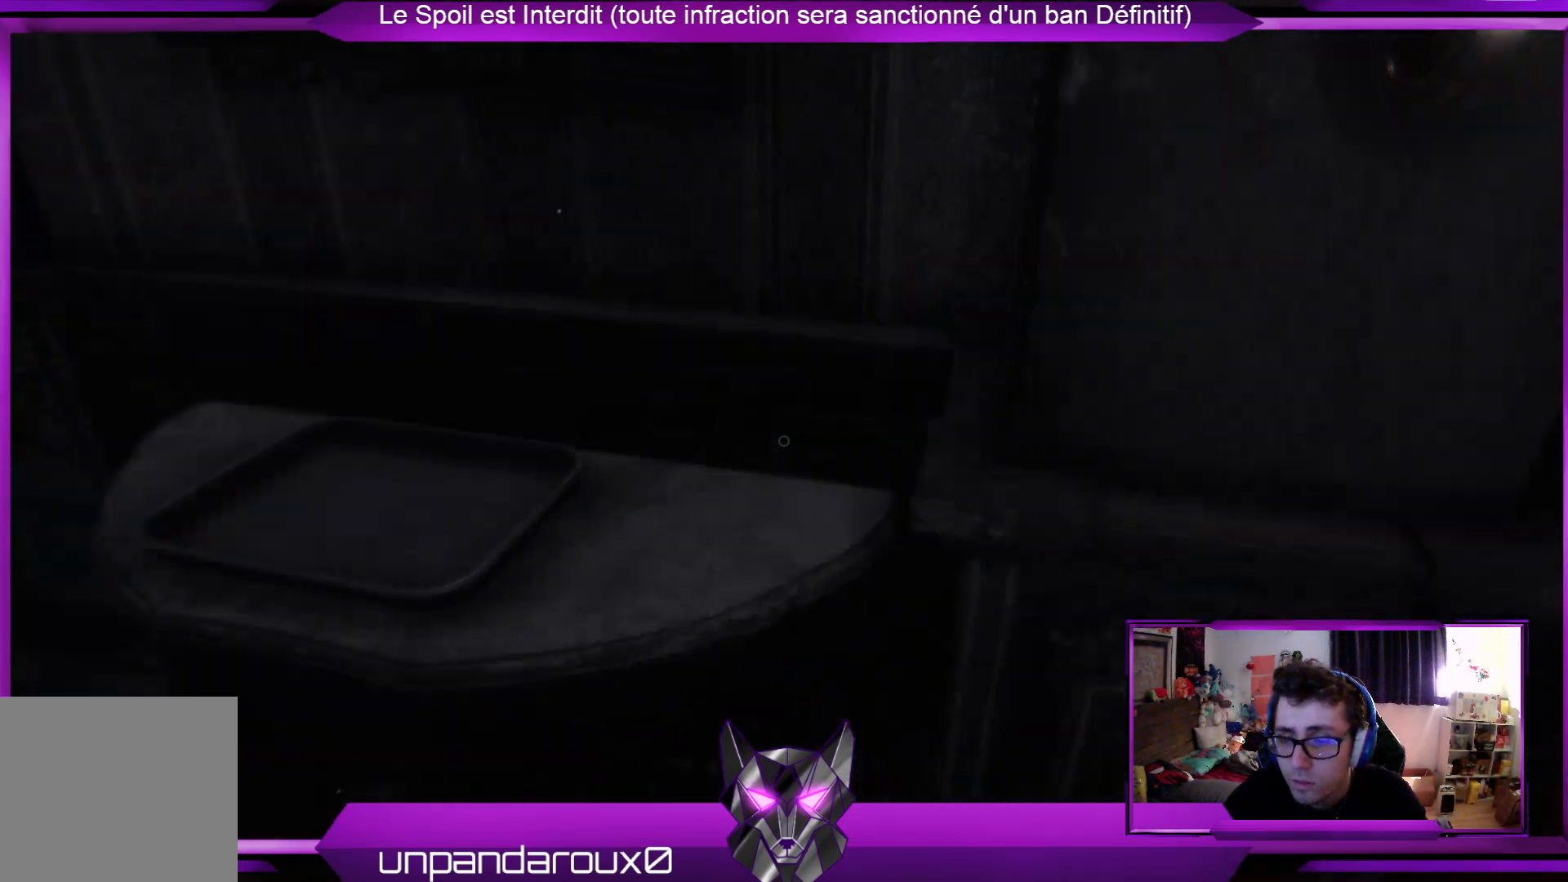
{"buttons": [], "left_stick": "up", "right_stick": "up-left", "events": [[133, "left_stick", "left"], [267, "left_stick", "up-left"], [300, "right_stick", "center"], [434, "left_stick", "up"], [501, "right_stick", "up-left"]]}